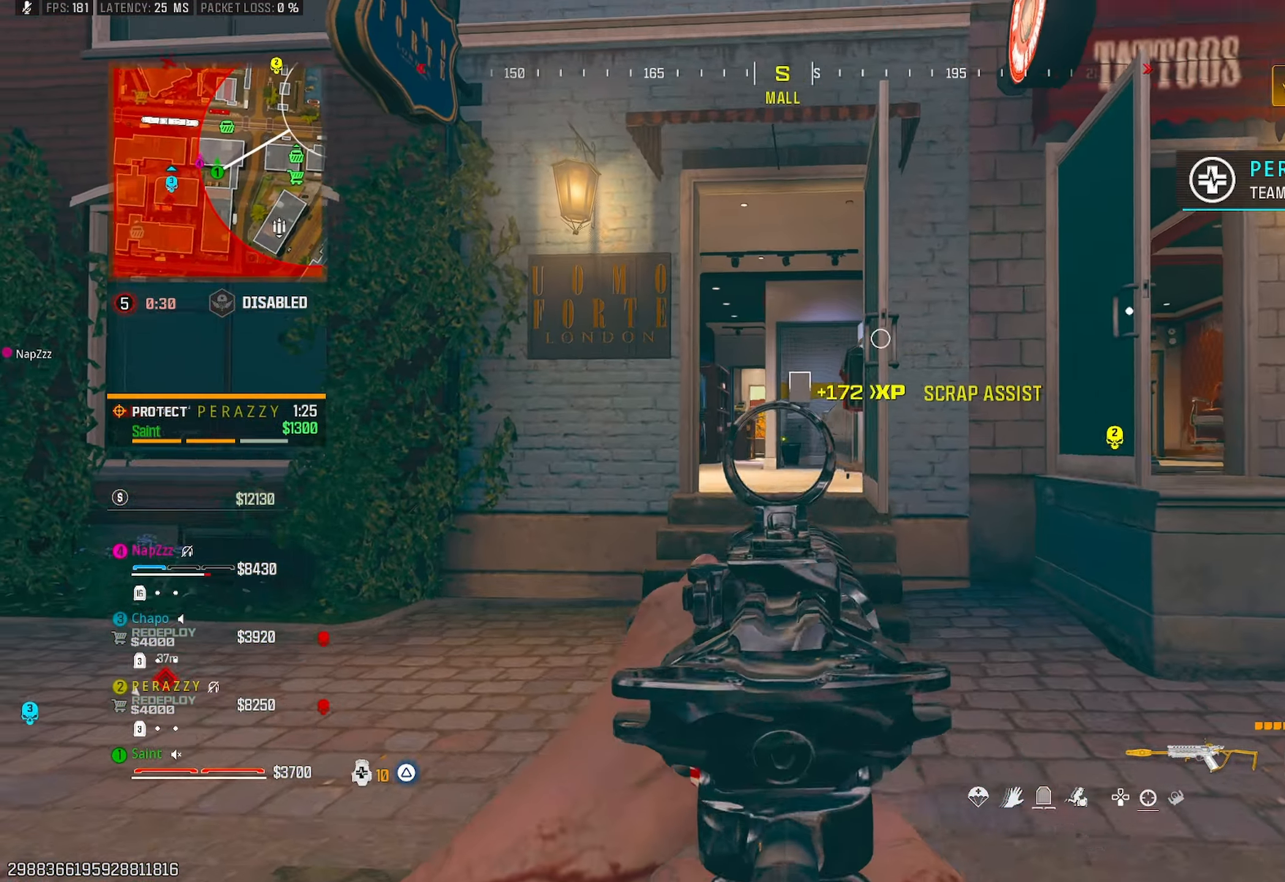
Gameplay with a controller (PlayStation layout); each line is a JSON object with the inputs held at the frame after it. "events" lists button and stick changes between this image and that frame as [ms after this image, input, new state], when the widget could be followed in between.
{"buttons": ["L1"], "left_stick": "up-left", "right_stick": "center", "events": [[17, "left_stick", "up-right"], [50, "right_stick", "right"], [83, "L1", "up"], [283, "right_stick", "center"], [367, "CROSS", "down"], [450, "L1", "down"], [450, "left_stick", "up-left"], [500, "CROSS", "up"]]}
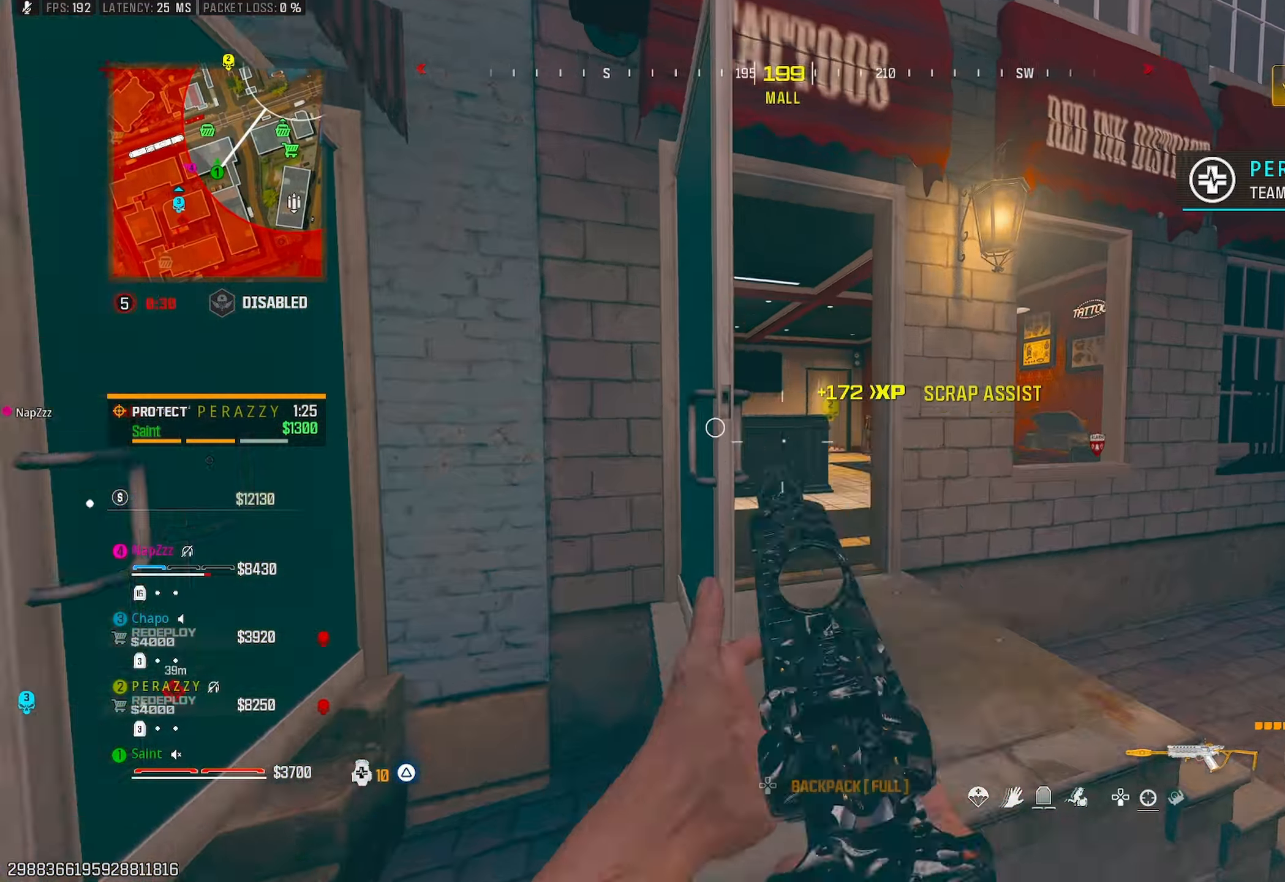
{"buttons": ["L1"], "left_stick": "up-right", "right_stick": "center", "events": [[350, "left_stick", "up"], [483, "left_stick", "up-right"]]}
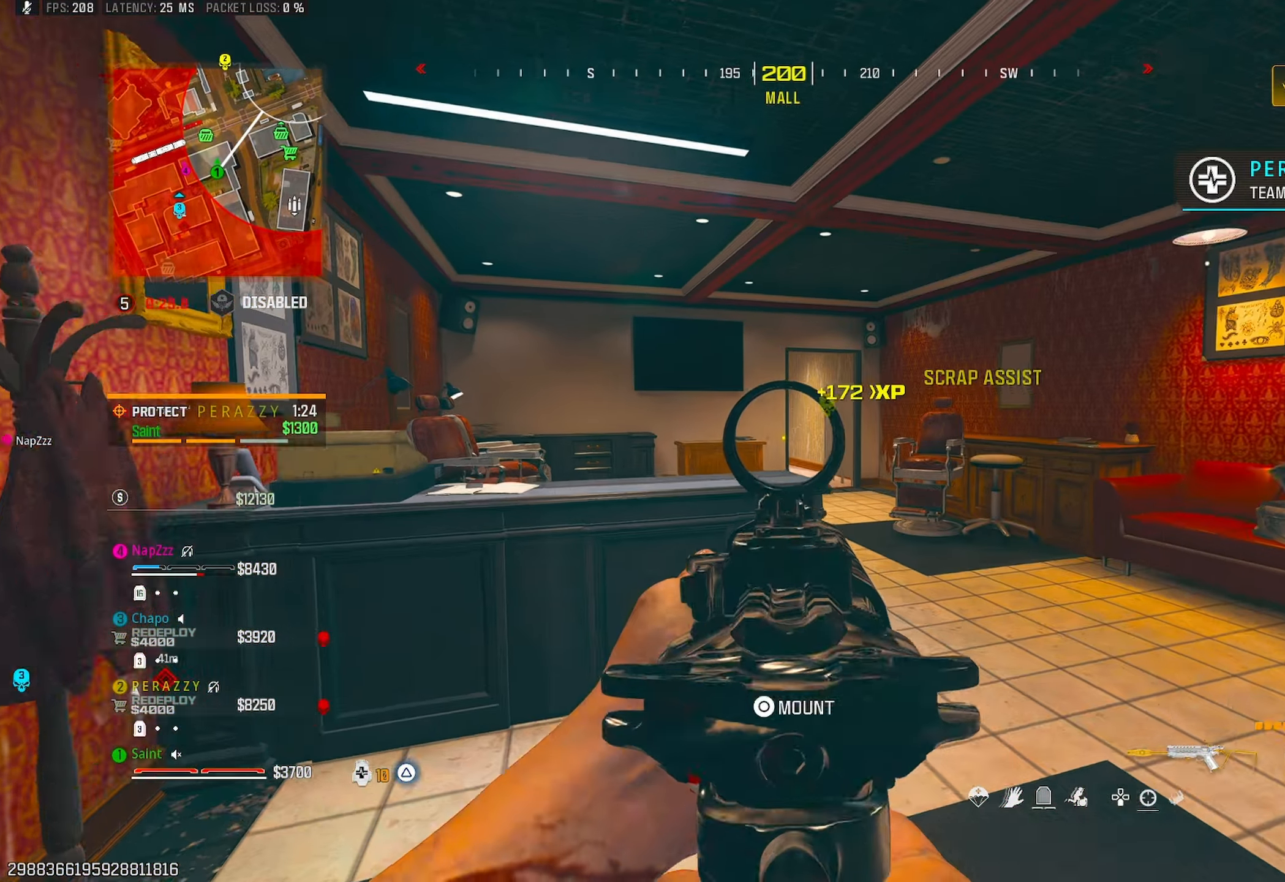
{"buttons": ["L1"], "left_stick": "up-right", "right_stick": "left", "events": [[350, "right_stick", "left"]]}
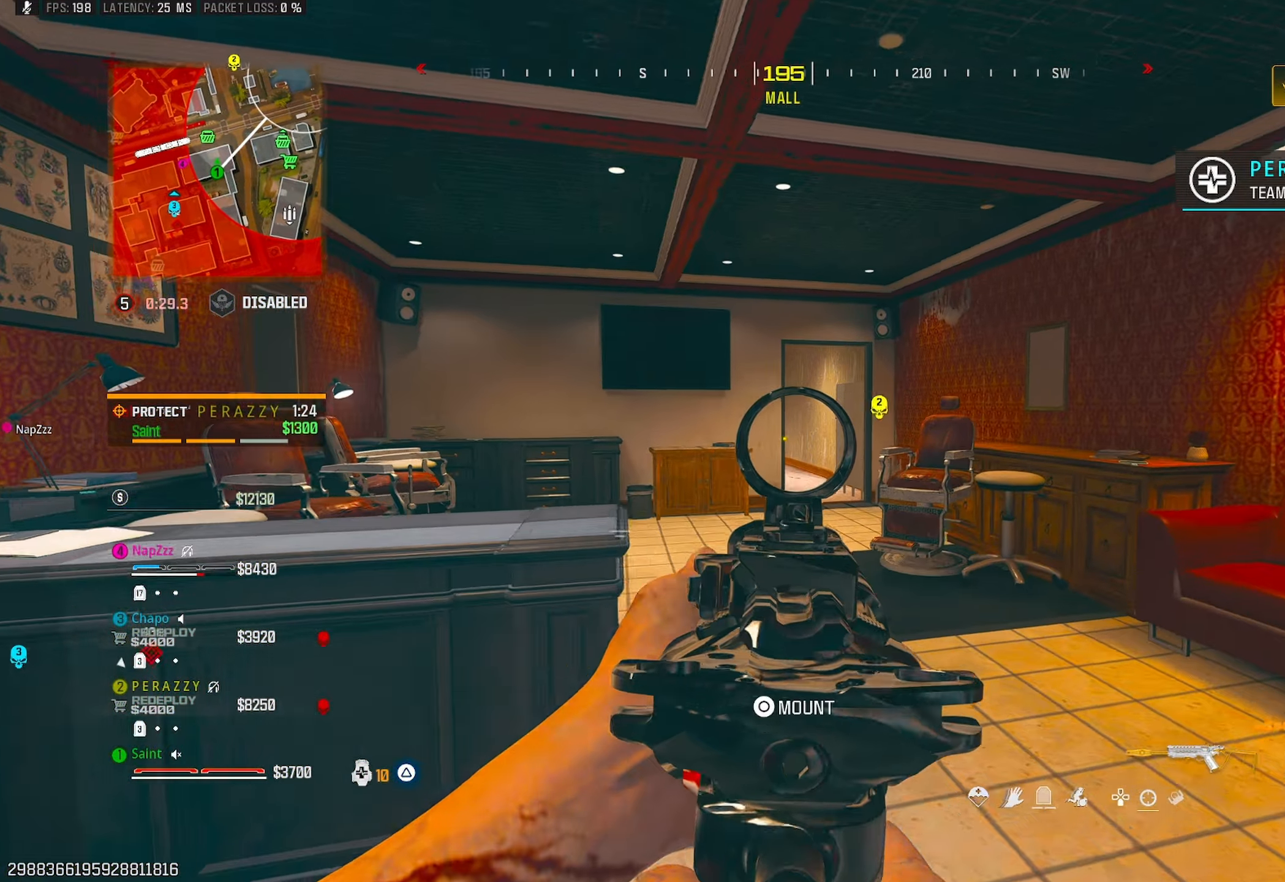
{"buttons": [], "left_stick": "up", "right_stick": "center", "events": [[183, "left_stick", "up"], [200, "L1", "up"], [283, "TRIANGLE", "down"], [333, "right_stick", "center"], [383, "TRIANGLE", "up"], [433, "TRIANGLE", "down"], [500, "TRIANGLE", "up"]]}
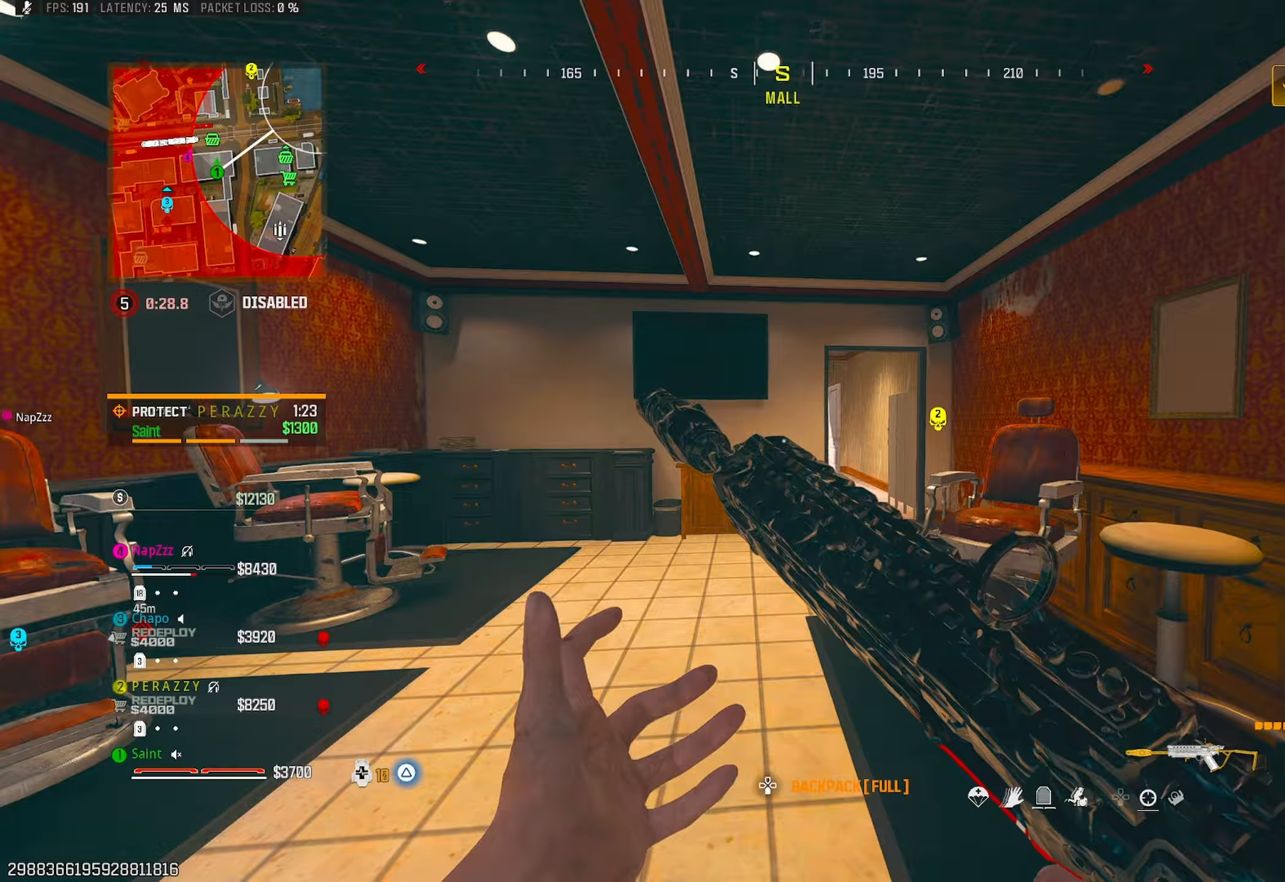
{"buttons": [], "left_stick": "up-right", "right_stick": "center", "events": [[67, "right_stick", "right"], [117, "R3", "down"], [117, "right_stick", "center"], [217, "R3", "up"], [383, "CROSS", "down"], [383, "left_stick", "right"], [483, "left_stick", "up-right"], [500, "CROSS", "up"]]}
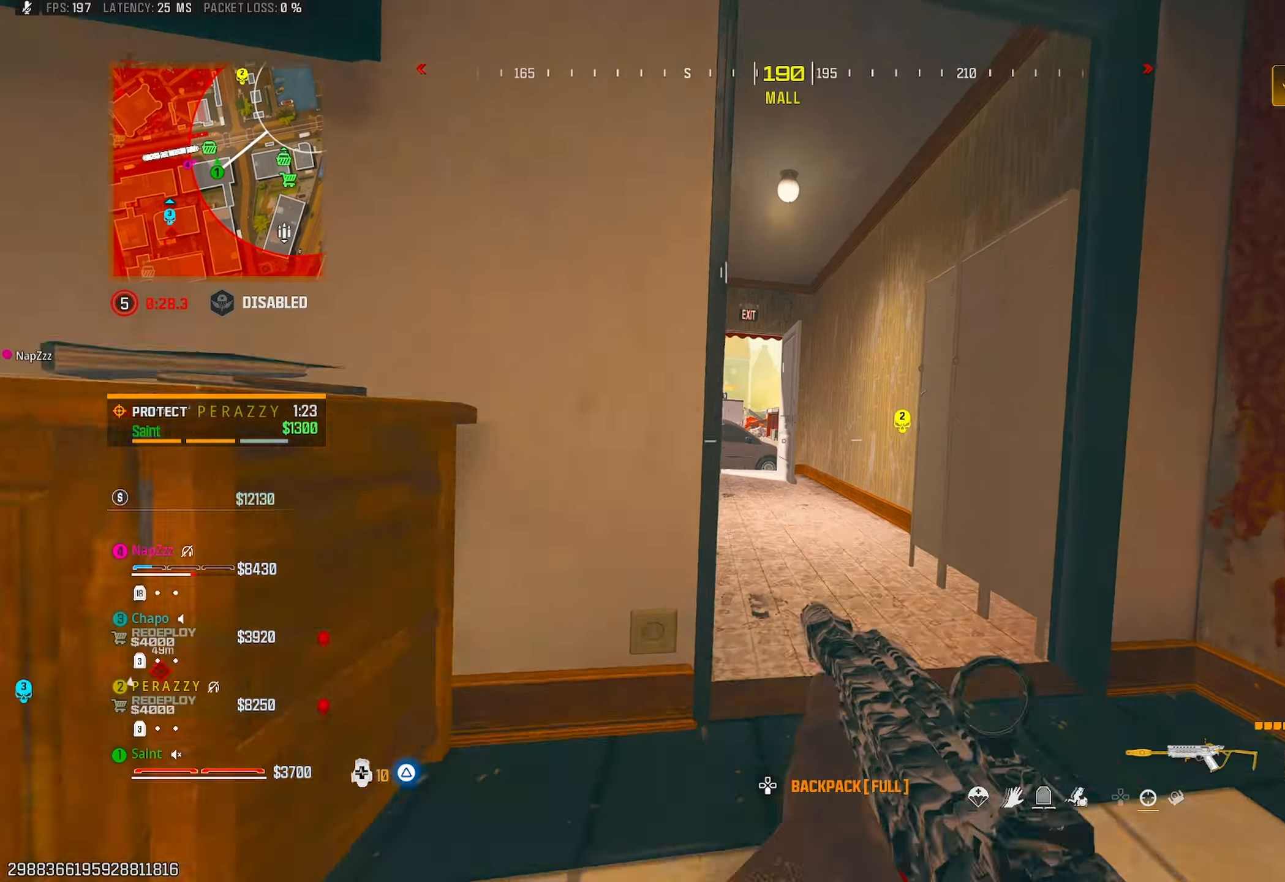
{"buttons": ["R3"], "left_stick": "up-left", "right_stick": "center", "events": [[33, "left_stick", "up"], [100, "left_stick", "up-left"], [100, "right_stick", "left"], [133, "TRIANGLE", "down"], [217, "TRIANGLE", "up"], [217, "right_stick", "center"], [283, "TRIANGLE", "down"], [350, "TRIANGLE", "up"], [500, "R3", "down"]]}
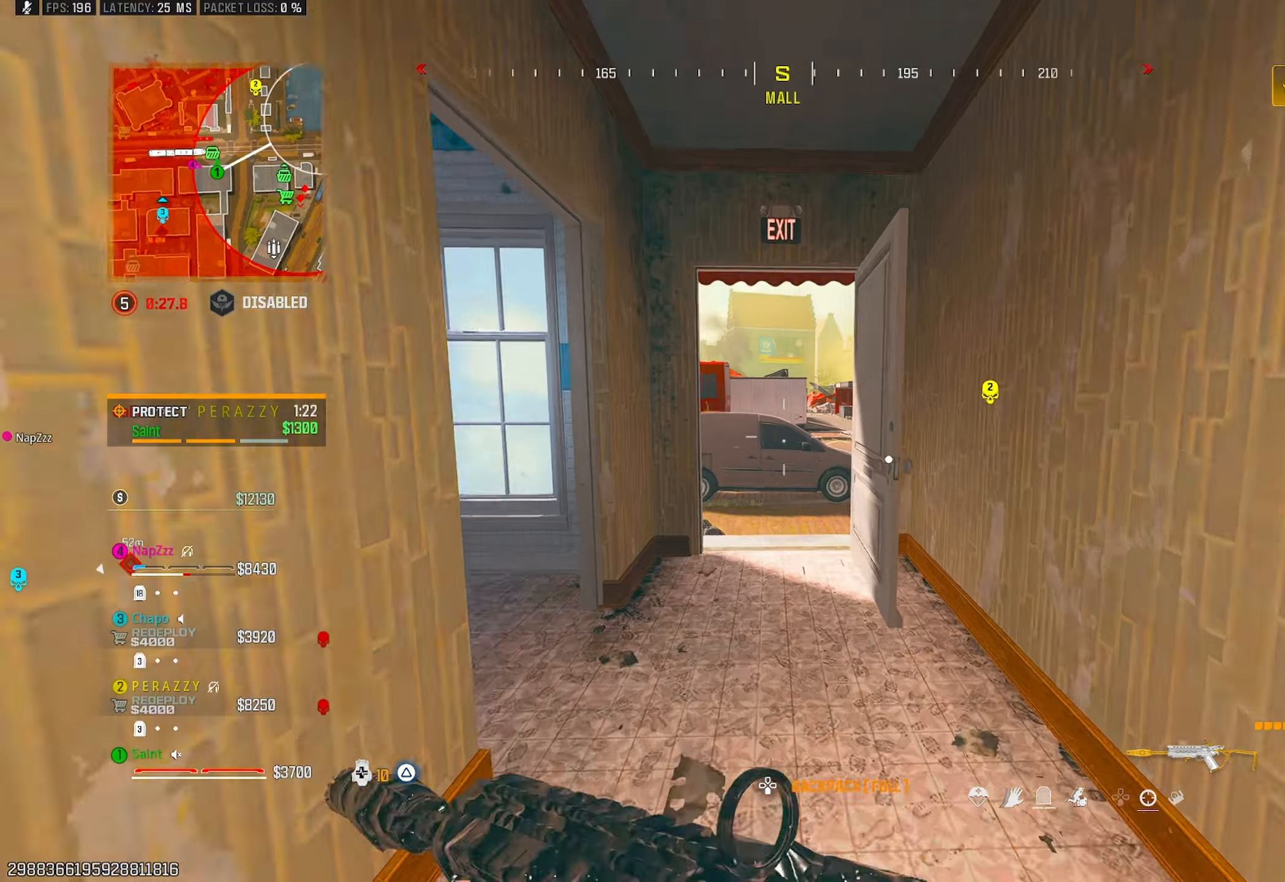
{"buttons": [], "left_stick": "up-left", "right_stick": "center", "events": [[33, "right_stick", "right"], [83, "R3", "up"], [450, "right_stick", "center"]]}
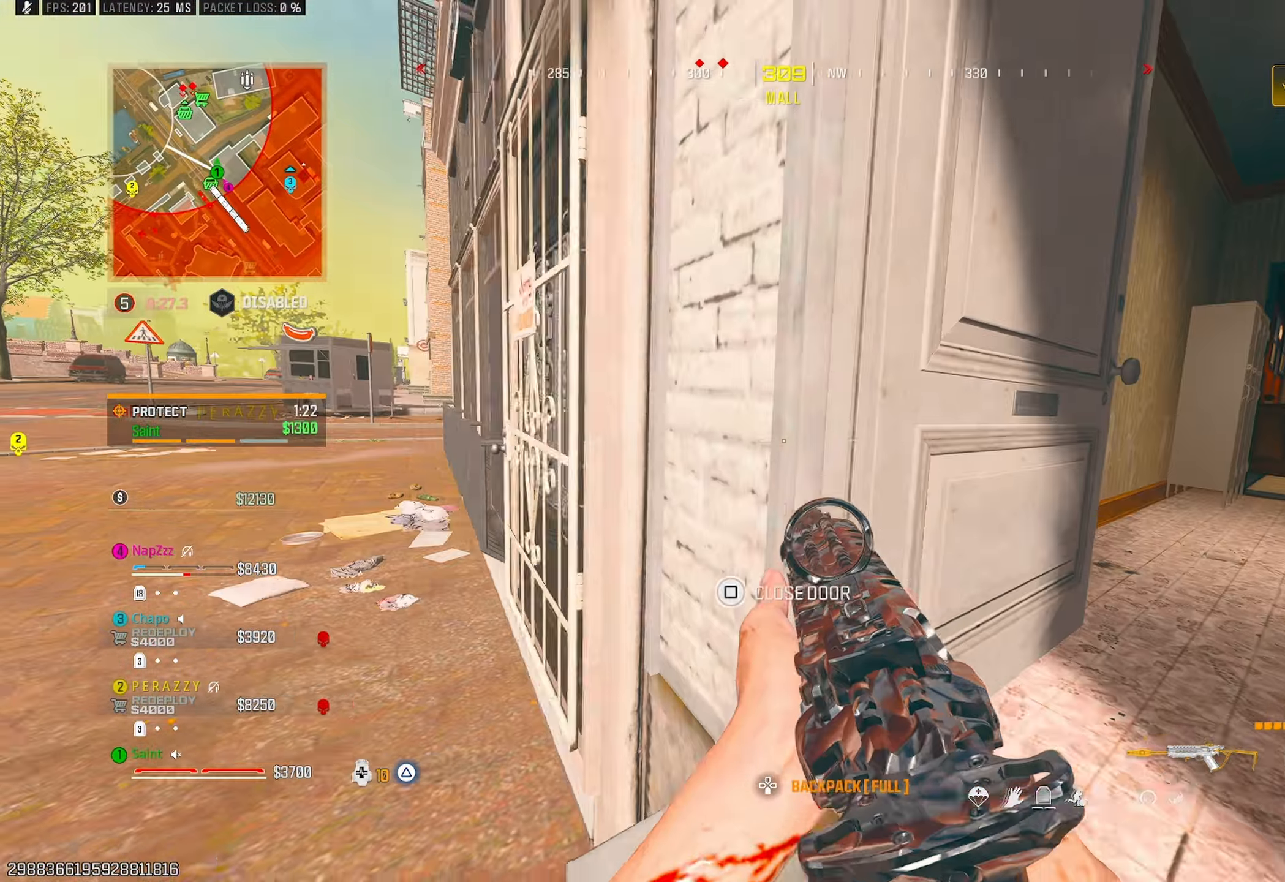
{"buttons": [], "left_stick": "up-left", "right_stick": "center", "events": [[17, "CROSS", "down"], [17, "right_stick", "up"], [100, "right_stick", "center"], [133, "CROSS", "up"], [200, "right_stick", "left"], [267, "TRIANGLE", "down"], [350, "right_stick", "center"], [367, "TRIANGLE", "up"], [417, "TRIANGLE", "down"], [483, "TRIANGLE", "up"]]}
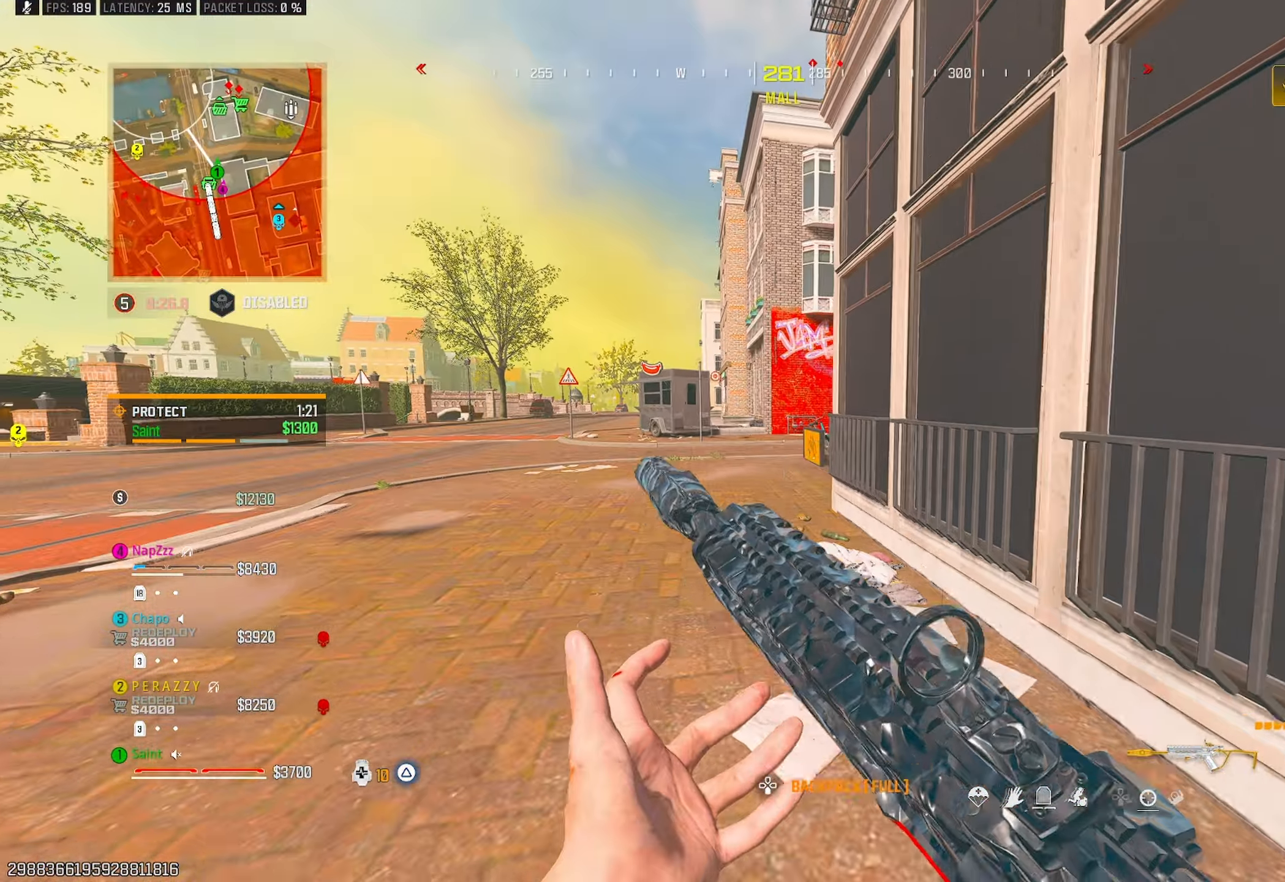
{"buttons": [], "left_stick": "up-left", "right_stick": "right", "events": [[217, "R3", "down"], [217, "right_stick", "right"], [300, "R3", "up"]]}
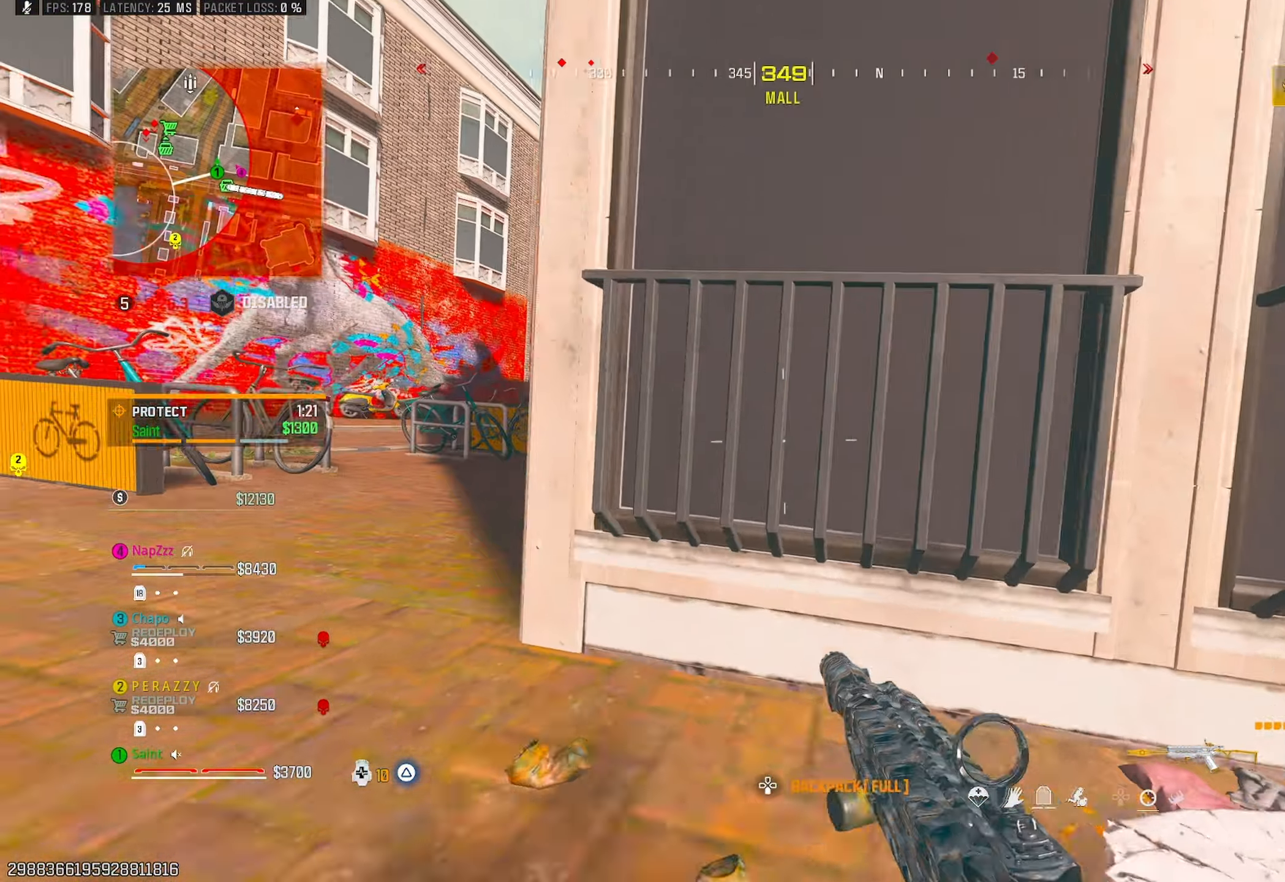
{"buttons": ["L1", "R1"], "left_stick": "up-right", "right_stick": "right", "events": [[33, "right_stick", "center"], [50, "L1", "down"], [150, "right_stick", "up"], [200, "right_stick", "up-left"], [217, "CROSS", "down"], [217, "left_stick", "up-right"], [333, "CROSS", "up"], [350, "right_stick", "right"], [467, "R1", "down"]]}
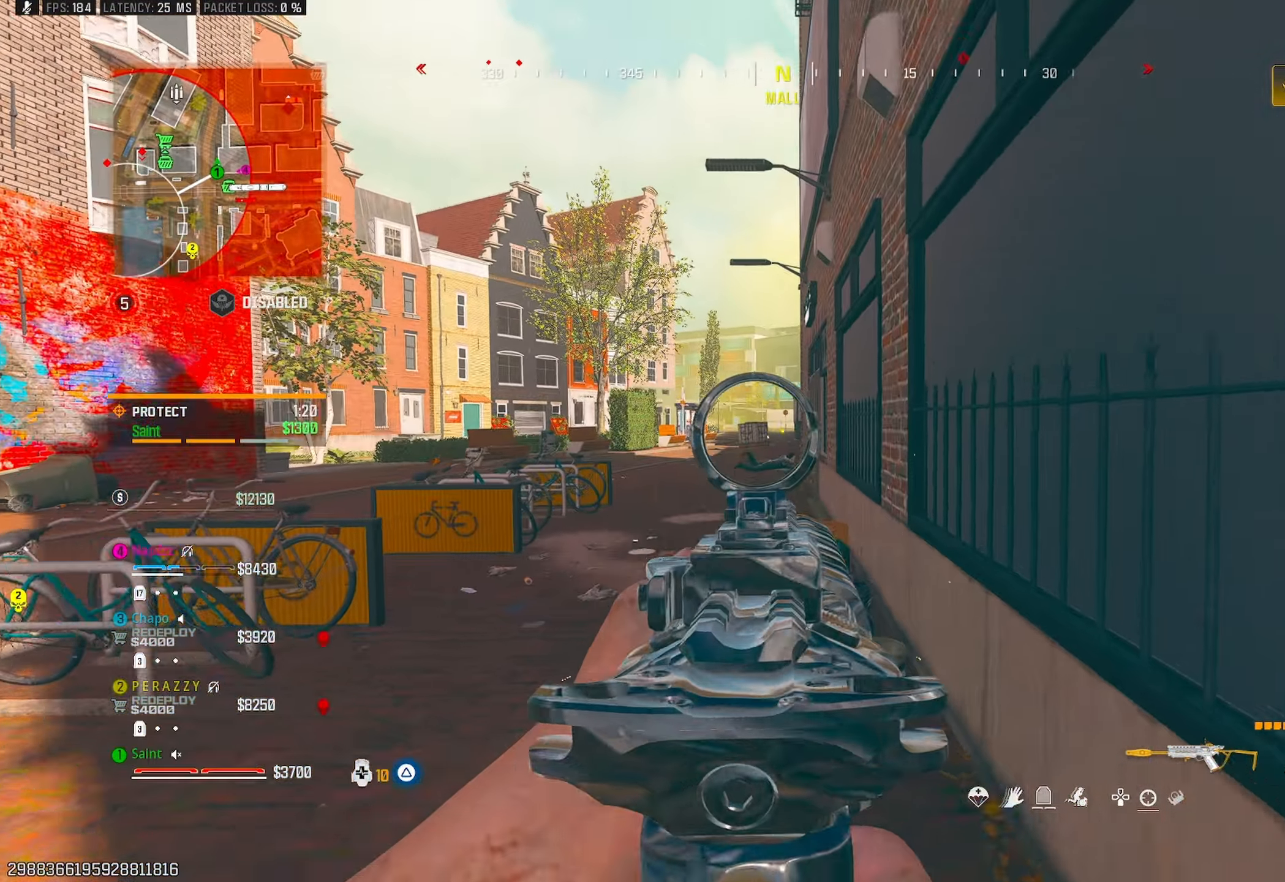
{"buttons": ["L1", "R1"], "left_stick": "up-left", "right_stick": "center", "events": [[17, "right_stick", "down"], [133, "left_stick", "up-left"], [150, "right_stick", "center"], [217, "right_stick", "down-right"], [350, "right_stick", "center"], [400, "right_stick", "down-right"], [450, "right_stick", "center"]]}
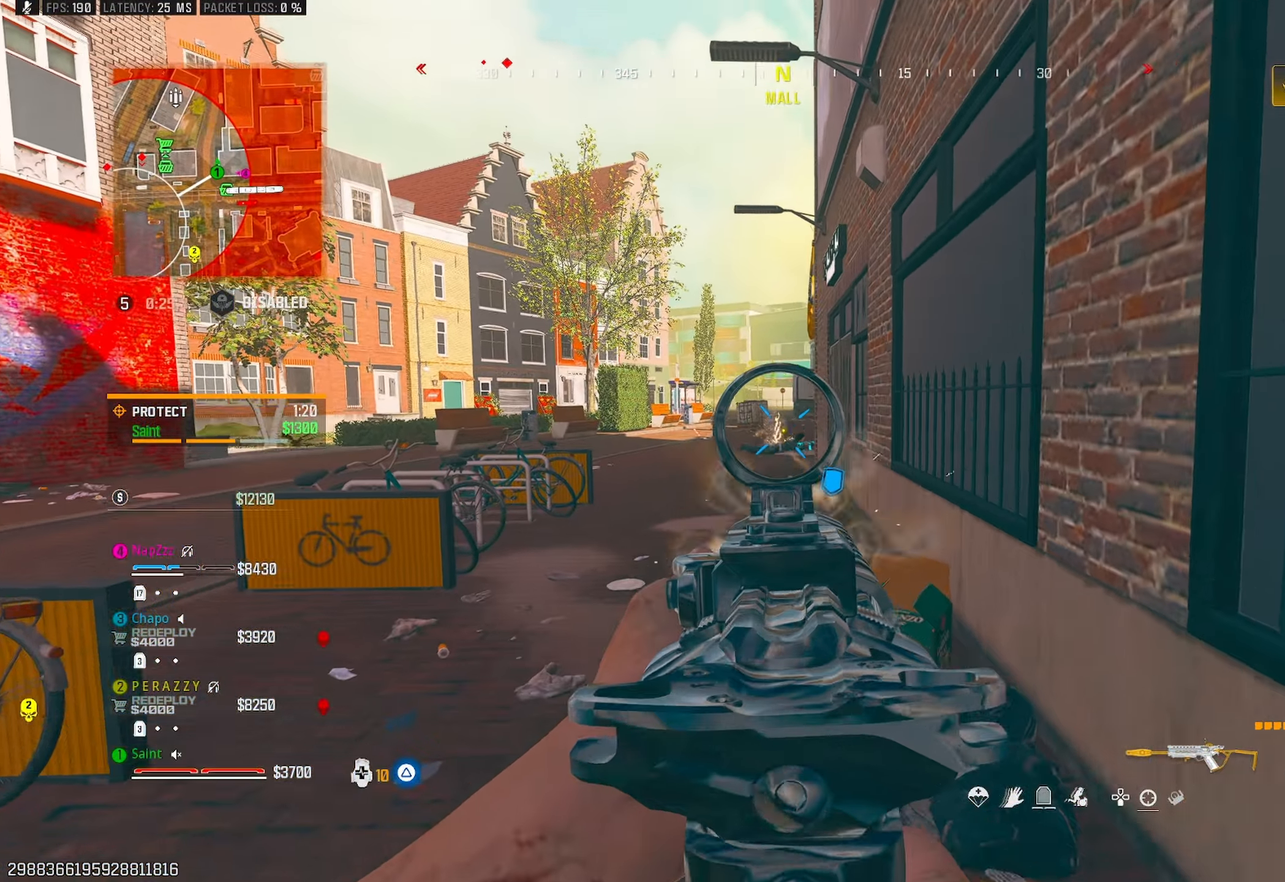
{"buttons": ["L1", "R1"], "left_stick": "up", "right_stick": "center", "events": [[33, "right_stick", "right"], [183, "right_stick", "center"], [300, "right_stick", "down-right"], [317, "left_stick", "up"], [467, "right_stick", "center"]]}
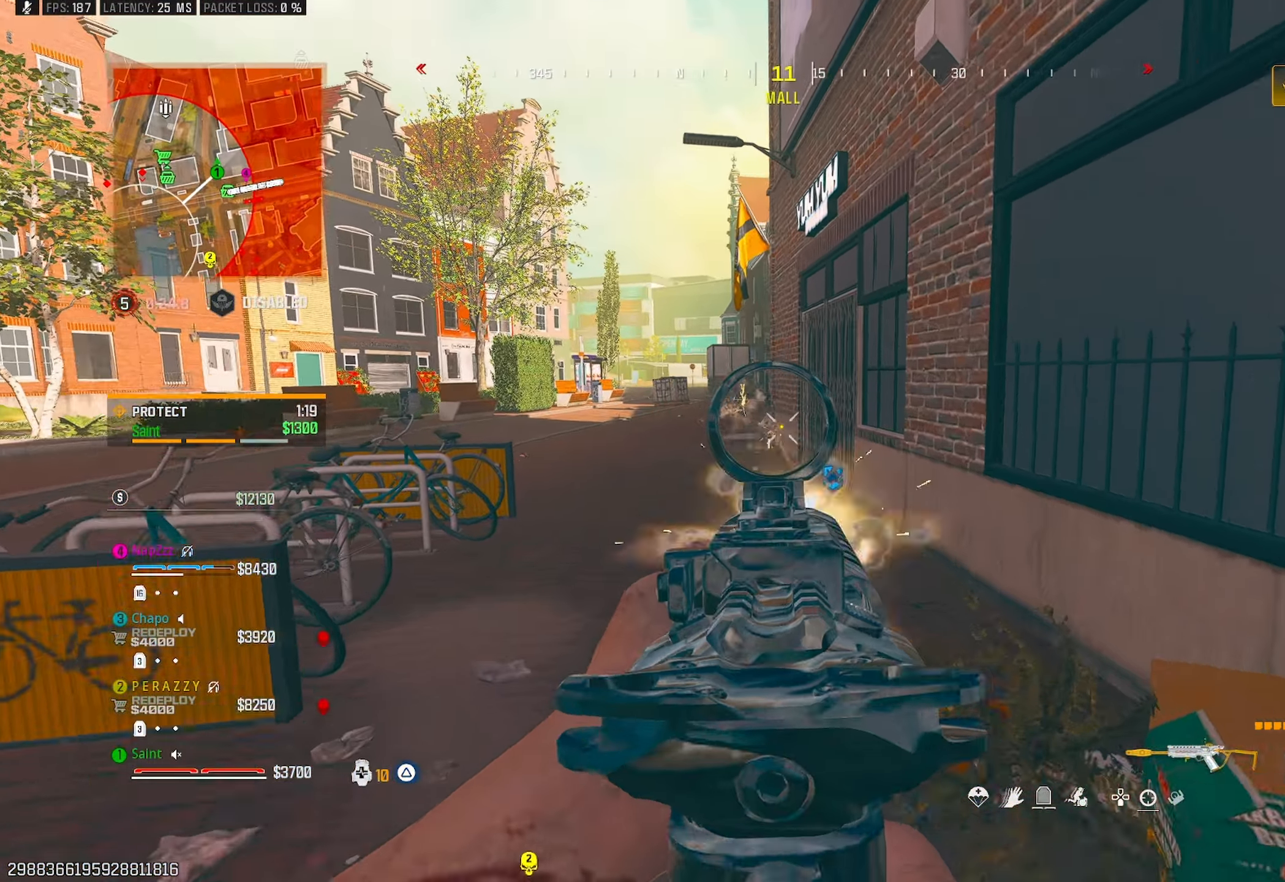
{"buttons": ["TRIANGLE"], "left_stick": "up", "right_stick": "center", "events": [[33, "right_stick", "up"], [50, "TRIANGLE", "down"], [67, "L1", "up"], [100, "R1", "up"], [117, "right_stick", "left"], [133, "TRIANGLE", "up"], [183, "TRIANGLE", "down"], [250, "TRIANGLE", "up"], [267, "right_stick", "center"], [317, "right_stick", "right"], [333, "TRIANGLE", "down"], [417, "TRIANGLE", "up"], [433, "right_stick", "center"], [467, "TRIANGLE", "down"]]}
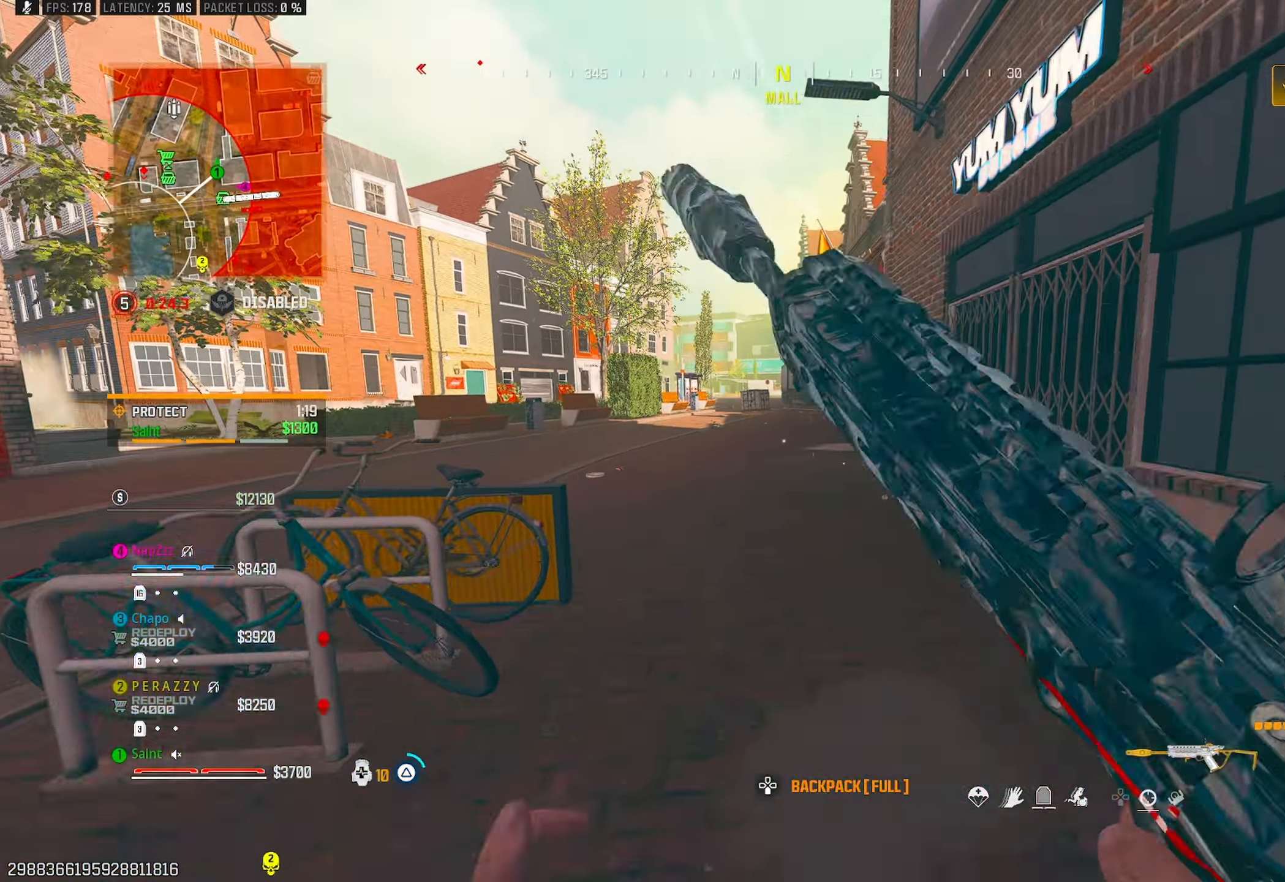
{"buttons": [], "left_stick": "left", "right_stick": "center", "events": [[33, "TRIANGLE", "up"], [83, "right_stick", "right"], [150, "R3", "down"], [217, "right_stick", "center"], [233, "R3", "up"], [383, "right_stick", "right"], [400, "left_stick", "up-left"], [467, "right_stick", "center"], [500, "left_stick", "left"]]}
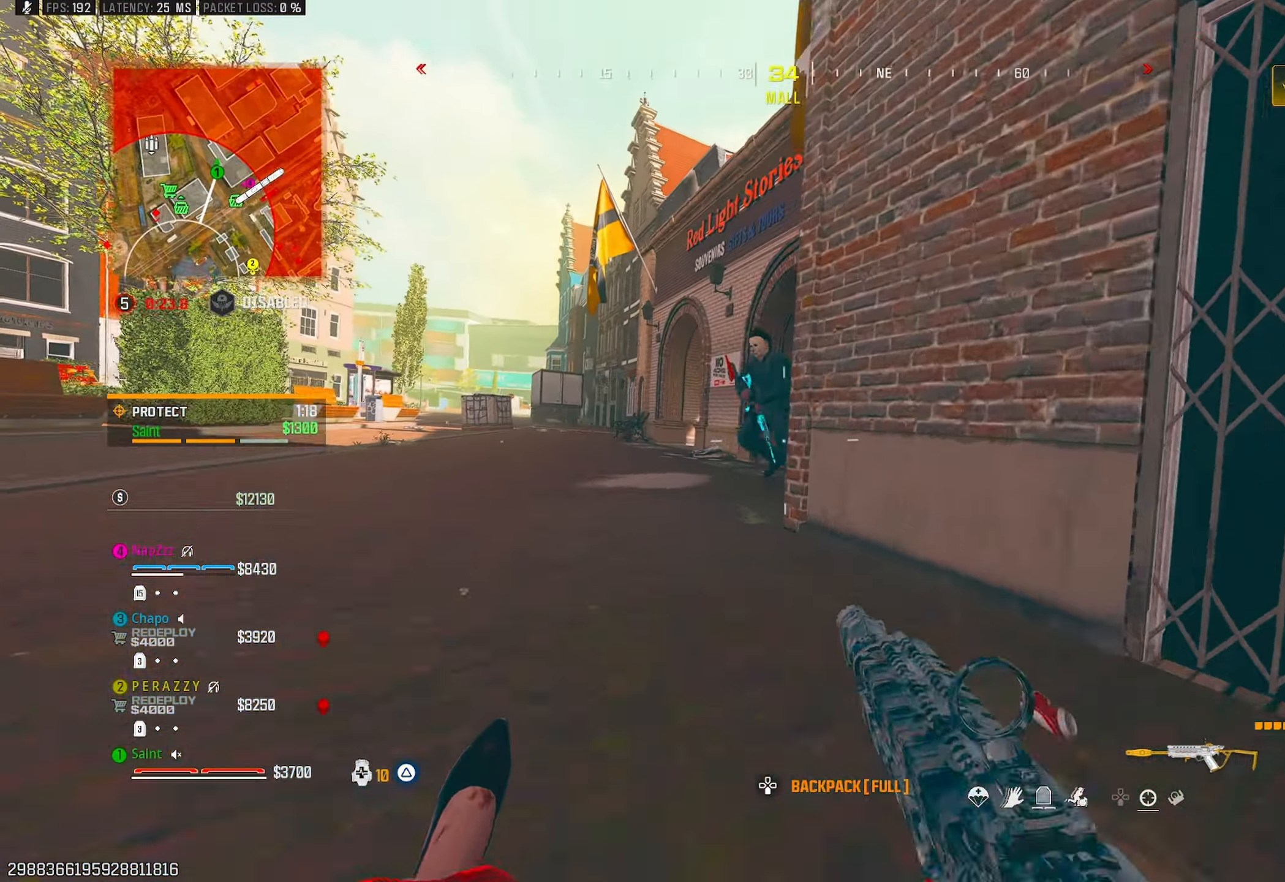
{"buttons": ["L1", "R1"], "left_stick": "down-right", "right_stick": "down-left", "events": [[67, "right_stick", "right"], [183, "CROSS", "down"], [200, "right_stick", "left"], [250, "R1", "down"], [267, "CROSS", "up"], [283, "left_stick", "down"], [367, "left_stick", "down-right"], [400, "right_stick", "down-left"], [500, "L1", "down"]]}
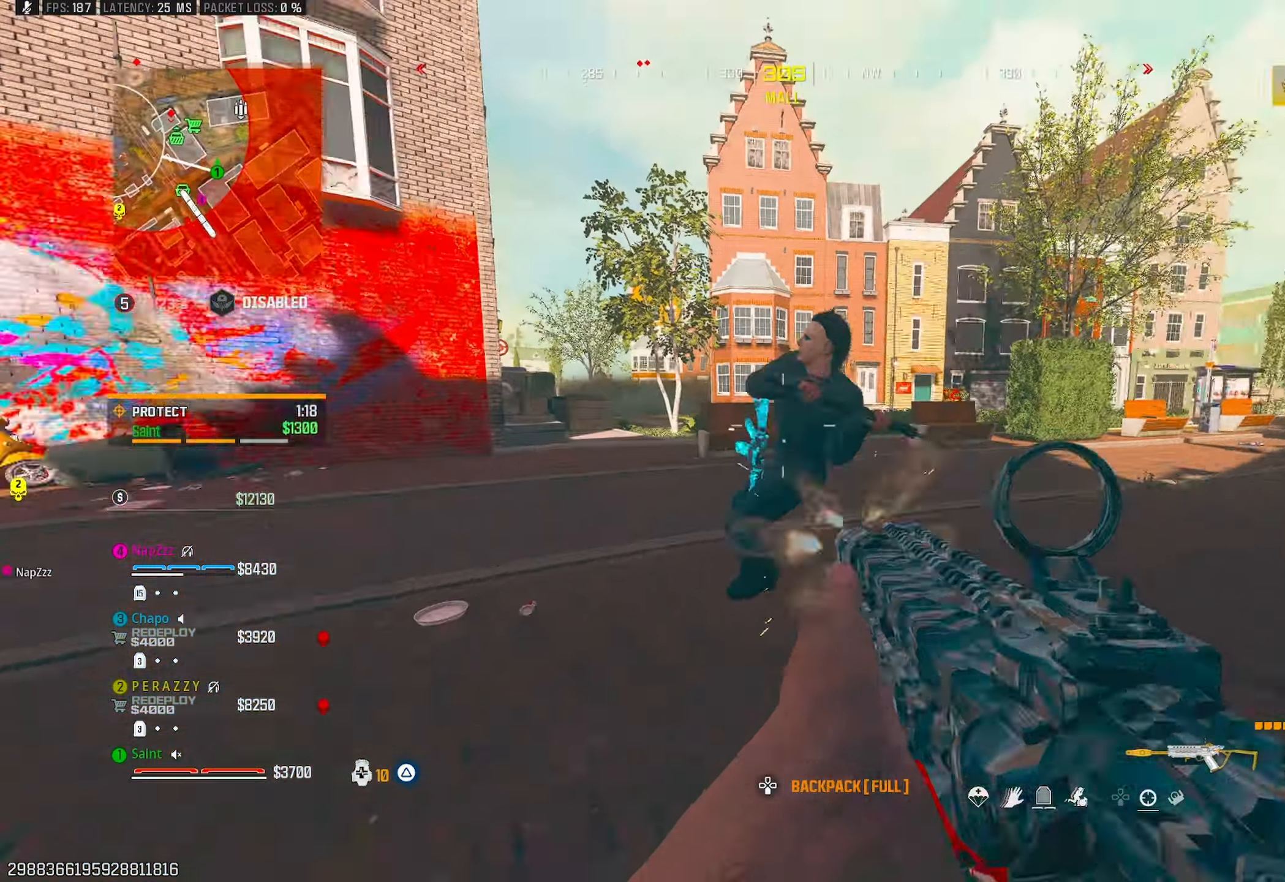
{"buttons": [], "left_stick": "down-left", "right_stick": "down-left", "events": [[50, "left_stick", "left"], [67, "right_stick", "down-right"], [233, "right_stick", "down-left"], [250, "CROSS", "down"], [317, "left_stick", "down-left"], [333, "L1", "up"], [350, "CROSS", "up"], [350, "right_stick", "down-right"], [383, "L2", "down"], [450, "R1", "up"], [467, "L2", "up"], [467, "right_stick", "down-left"]]}
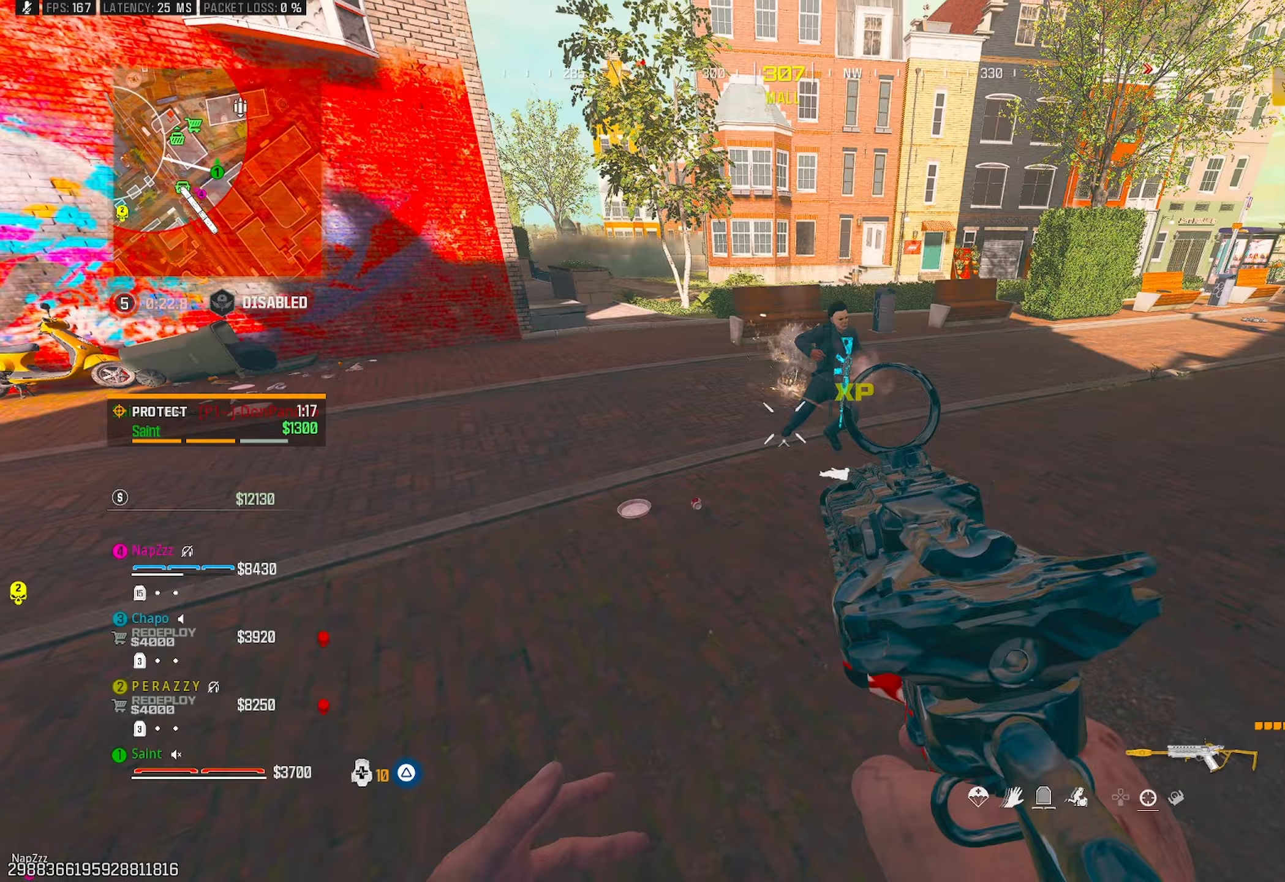
{"buttons": [], "left_stick": "down-left", "right_stick": "right", "events": [[117, "left_stick", "left"], [133, "right_stick", "up-left"], [233, "right_stick", "up-right"], [400, "left_stick", "down-left"], [467, "right_stick", "right"]]}
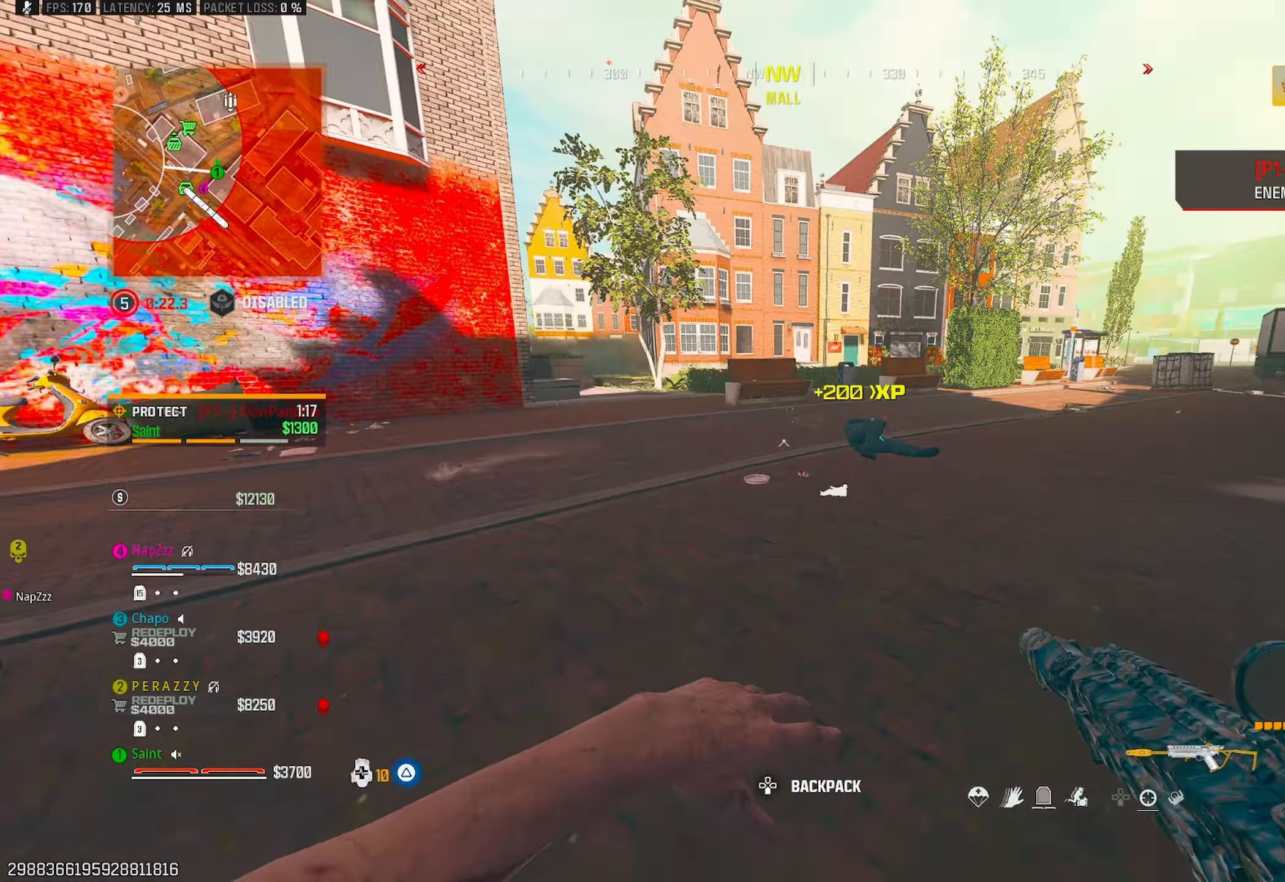
{"buttons": ["L1", "R1"], "left_stick": "up", "right_stick": "down", "events": [[83, "L1", "down"], [100, "left_stick", "down-right"], [183, "R1", "down"], [217, "left_stick", "up-right"], [233, "right_stick", "center"], [333, "left_stick", "up"], [500, "right_stick", "down"]]}
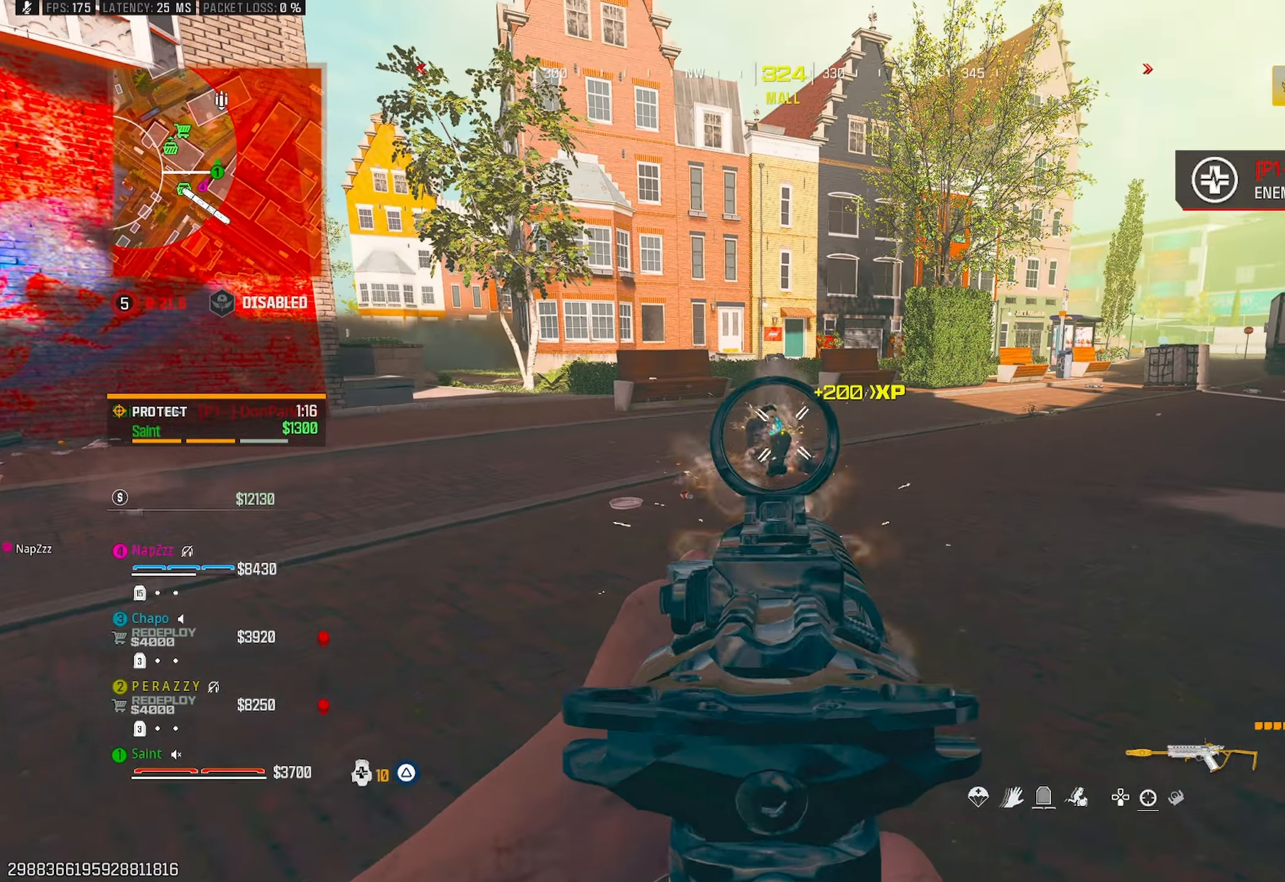
{"buttons": [], "left_stick": "up", "right_stick": "center", "events": [[33, "left_stick", "up-left"], [133, "right_stick", "center"], [183, "left_stick", "up"], [283, "L1", "up"], [283, "SQUARE", "down"], [333, "SQUARE", "up"], [367, "R1", "up"]]}
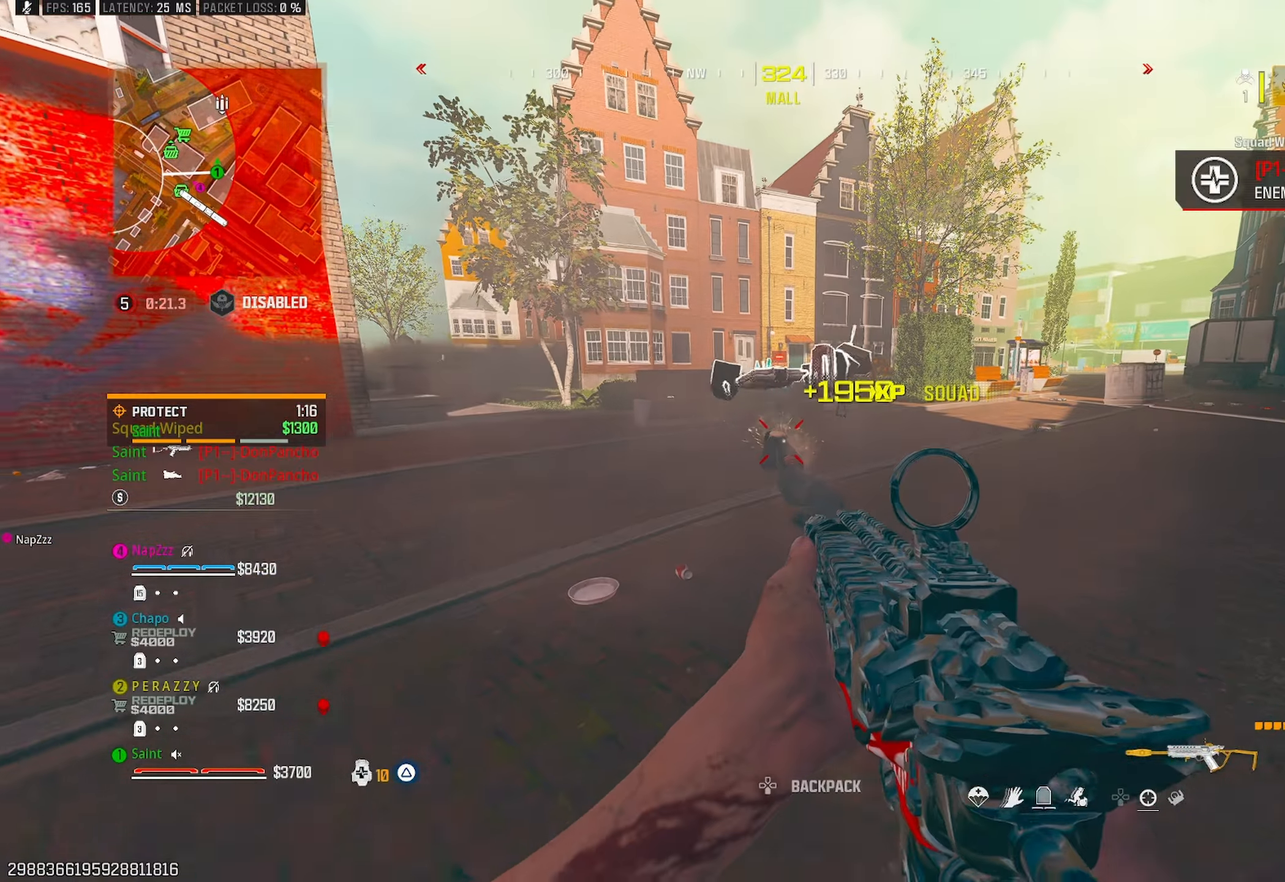
{"buttons": ["CROSS"], "left_stick": "center", "right_stick": "center", "events": [[117, "R3", "down"], [183, "R3", "up"], [417, "CROSS", "down"], [467, "left_stick", "center"]]}
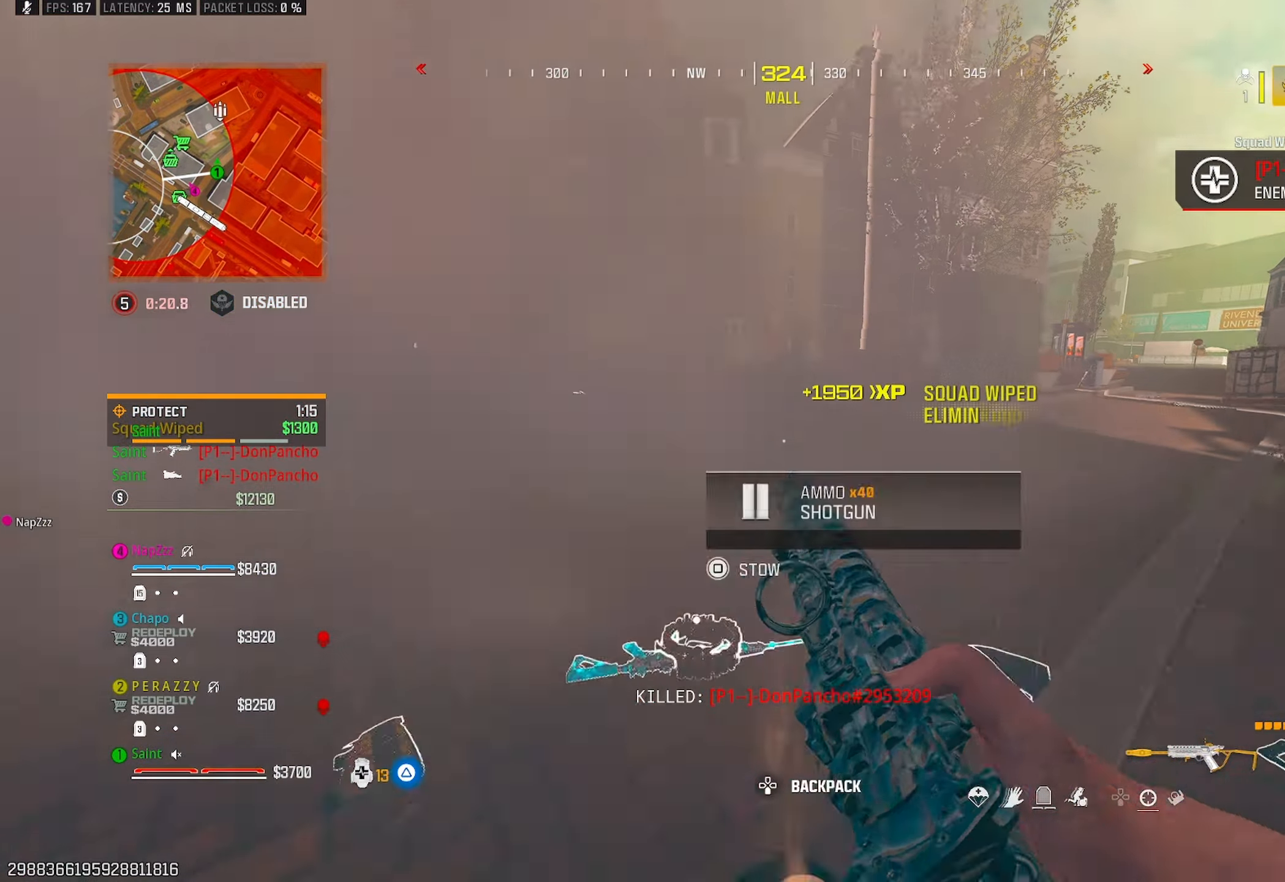
{"buttons": [], "left_stick": "up", "right_stick": "center", "events": [[17, "left_stick", "down-right"], [33, "CROSS", "up"], [150, "right_stick", "left"], [233, "left_stick", "down-left"], [383, "left_stick", "up-left"], [467, "right_stick", "center"], [483, "left_stick", "up"]]}
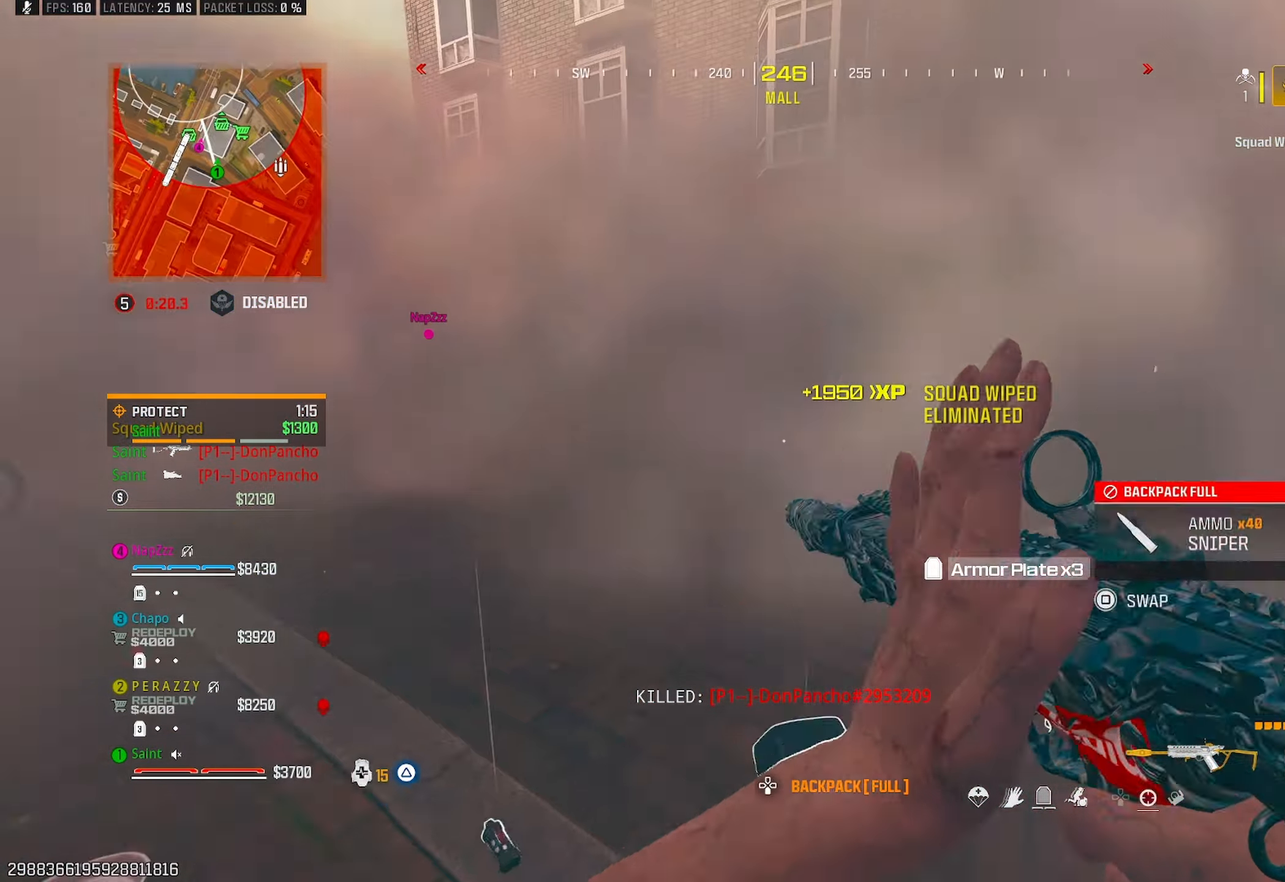
{"buttons": ["TRIANGLE"], "left_stick": "up-left", "right_stick": "left", "events": [[150, "TRIANGLE", "down"], [183, "right_stick", "left"], [200, "left_stick", "up-right"], [217, "TRIANGLE", "up"], [283, "TRIANGLE", "down"], [333, "TRIANGLE", "up"], [367, "left_stick", "up-left"], [450, "TRIANGLE", "down"]]}
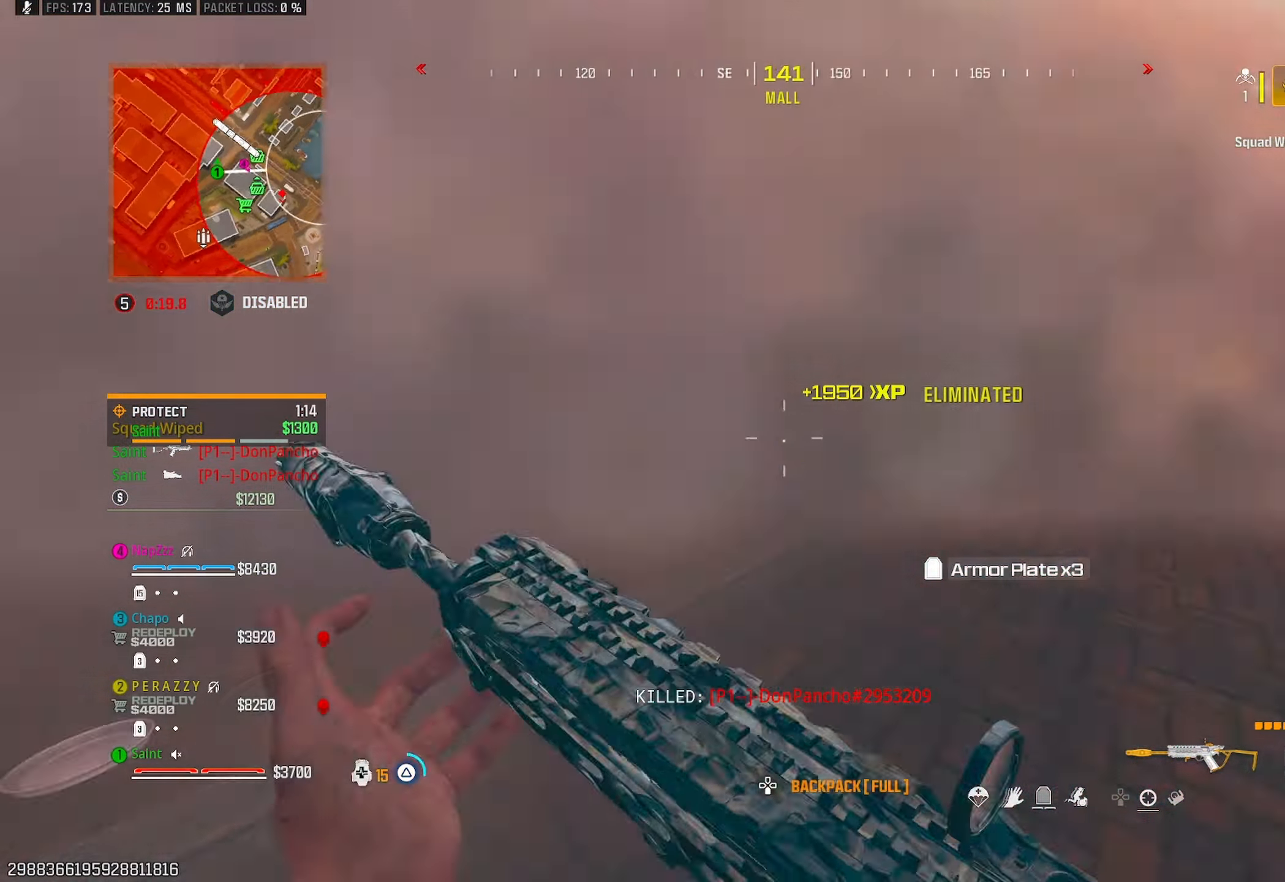
{"buttons": [], "left_stick": "up", "right_stick": "right", "events": [[33, "TRIANGLE", "up"], [100, "TRIANGLE", "down"], [133, "right_stick", "center"], [183, "TRIANGLE", "up"], [233, "left_stick", "up"], [250, "right_stick", "right"], [283, "TRIANGLE", "down"], [350, "TRIANGLE", "up"], [400, "TRIANGLE", "down"], [483, "TRIANGLE", "up"]]}
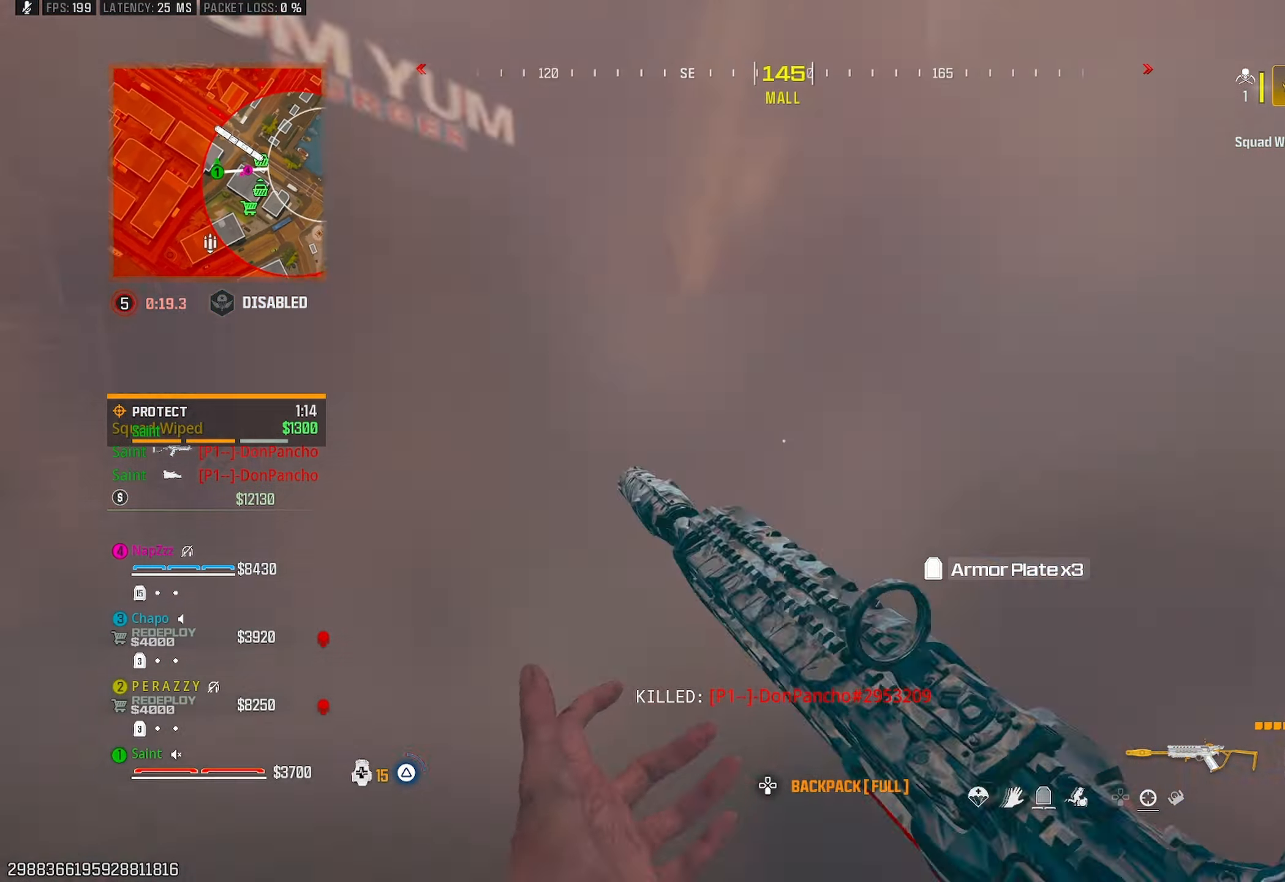
{"buttons": ["R3"], "left_stick": "up", "right_stick": "center", "events": [[133, "TRIANGLE", "down"], [133, "right_stick", "center"], [200, "TRIANGLE", "up"], [250, "TRIANGLE", "down"], [333, "TRIANGLE", "up"], [350, "right_stick", "right"], [500, "R3", "down"], [500, "right_stick", "center"]]}
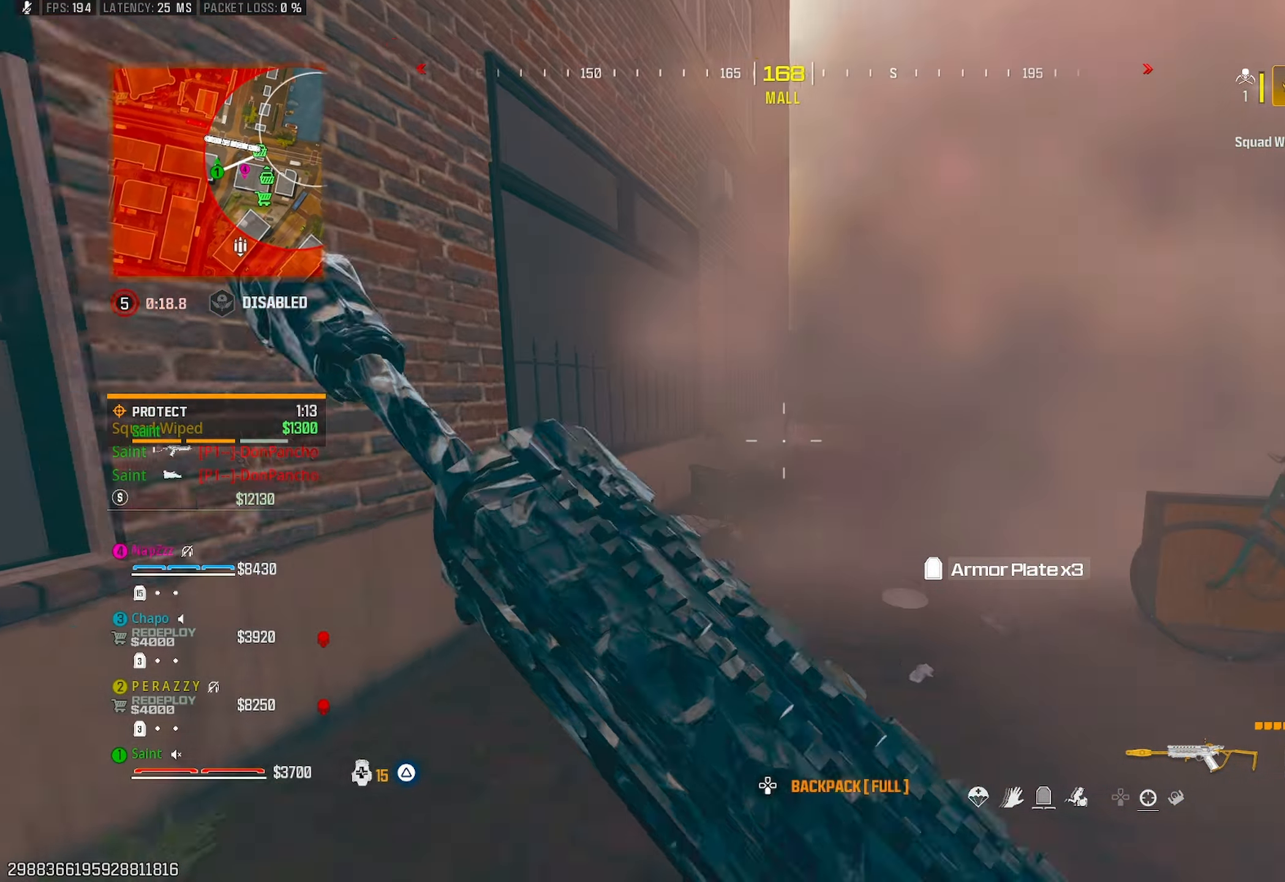
{"buttons": [], "left_stick": "up-right", "right_stick": "center", "events": [[83, "R3", "up"], [283, "CROSS", "down"], [350, "left_stick", "right"], [417, "CROSS", "up"], [467, "left_stick", "up-right"]]}
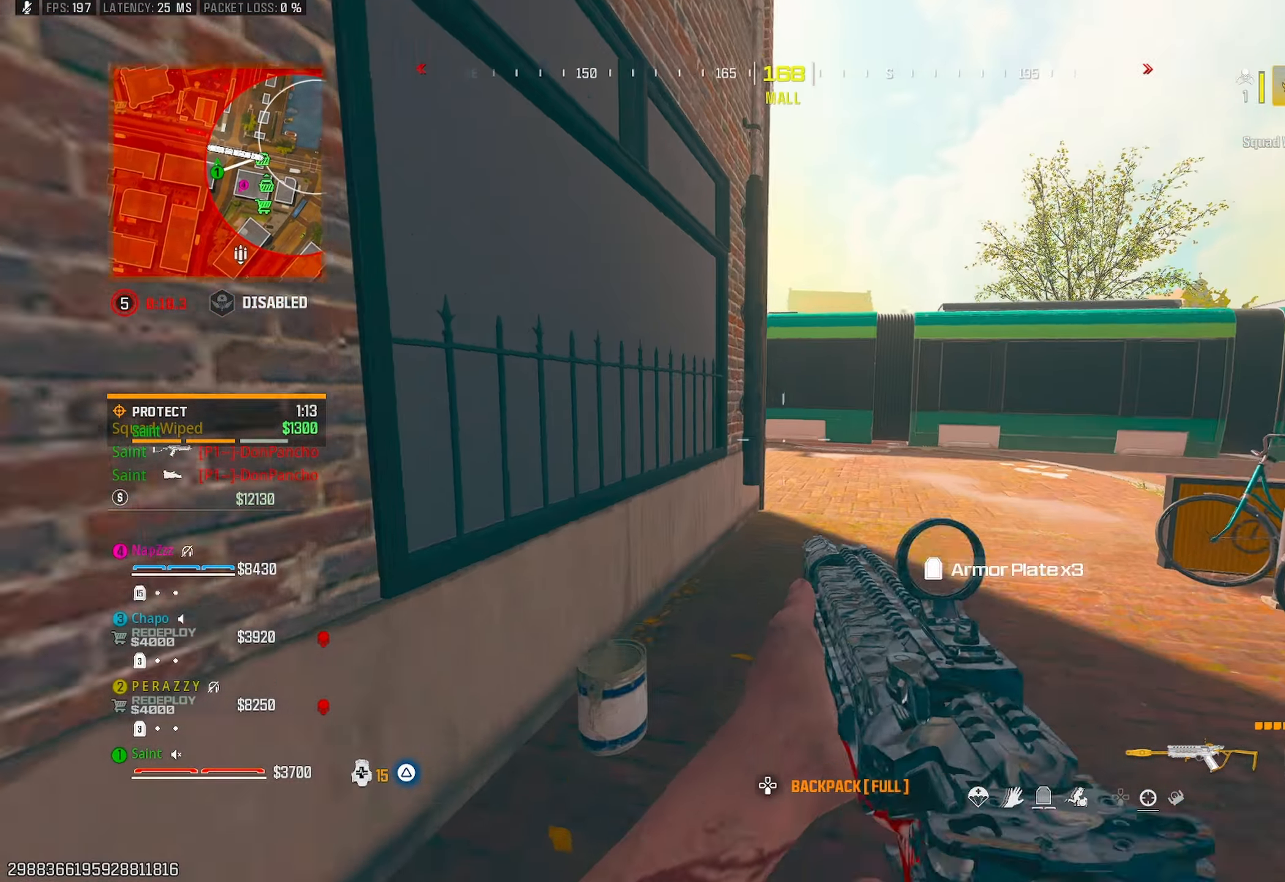
{"buttons": [], "left_stick": "up", "right_stick": "left", "events": [[67, "left_stick", "up"], [83, "right_stick", "left"], [150, "CROSS", "down"], [217, "right_stick", "center"], [267, "CROSS", "up"], [483, "right_stick", "left"]]}
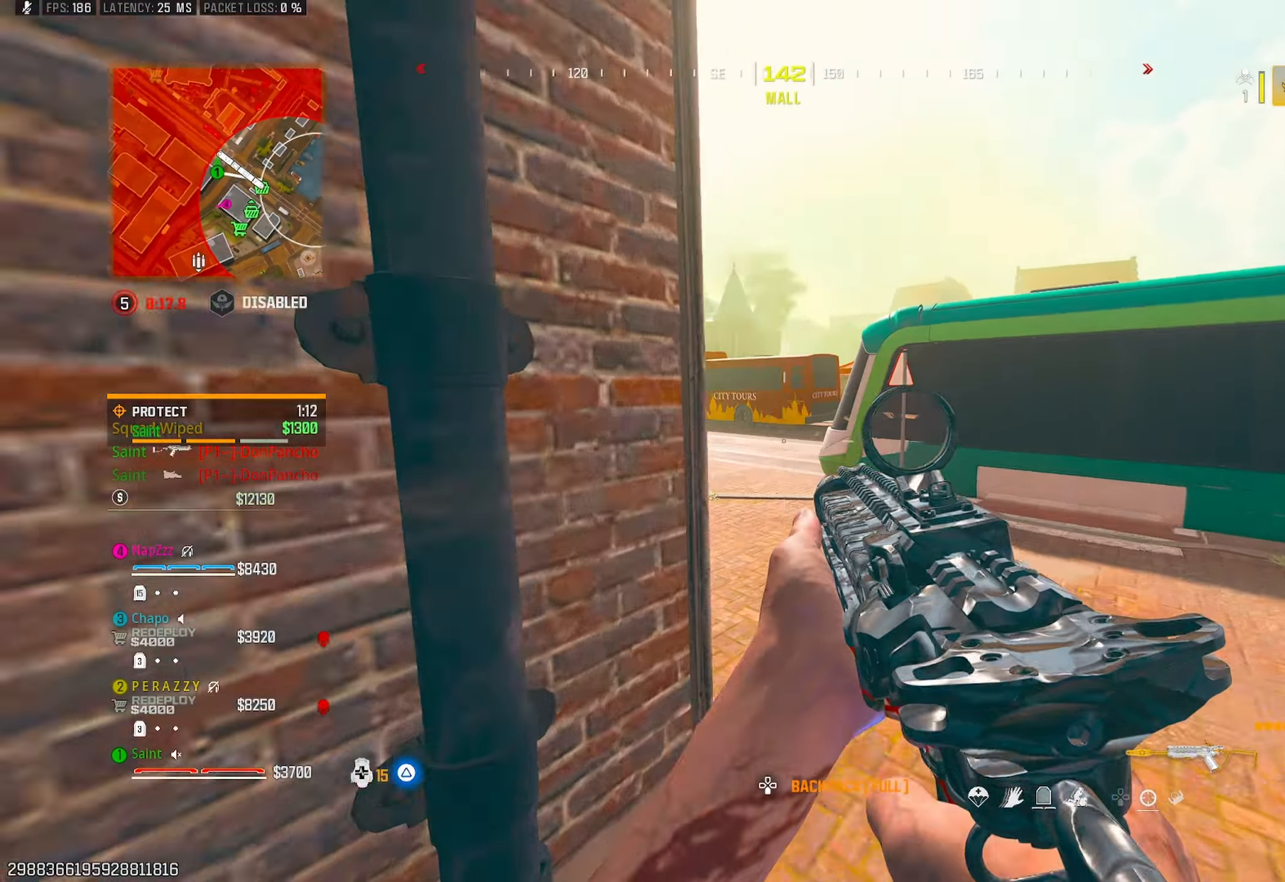
{"buttons": ["TRIANGLE"], "left_stick": "up-left", "right_stick": "center", "events": [[67, "left_stick", "up-left"], [200, "TRIANGLE", "down"], [267, "TRIANGLE", "up"], [283, "right_stick", "center"], [317, "TRIANGLE", "down"], [400, "TRIANGLE", "up"], [483, "TRIANGLE", "down"]]}
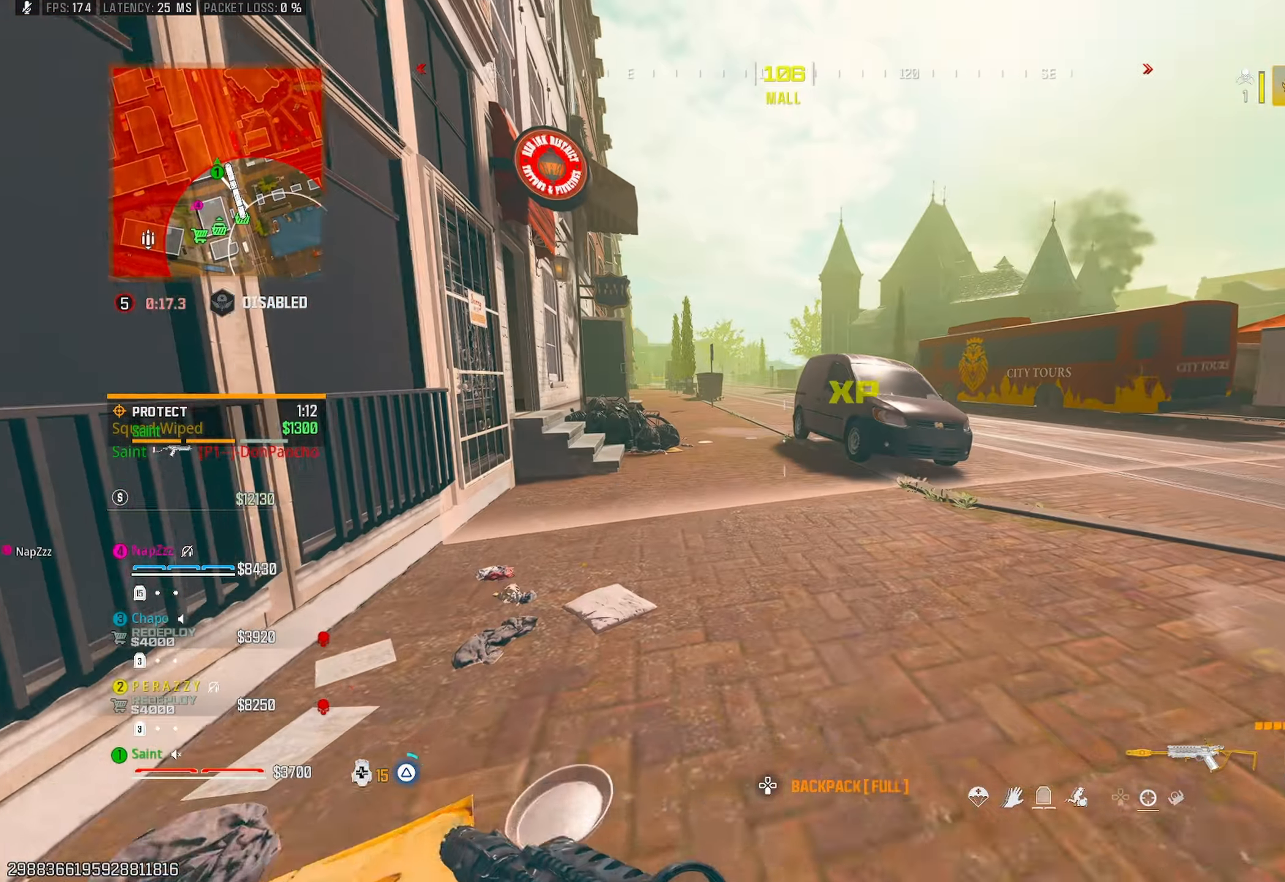
{"buttons": [], "left_stick": "up", "right_stick": "right", "events": [[67, "TRIANGLE", "up"], [83, "right_stick", "right"], [117, "TRIANGLE", "down"], [133, "left_stick", "down"], [200, "left_stick", "down-right"], [233, "TRIANGLE", "up"], [300, "left_stick", "right"], [383, "TRIANGLE", "down"], [400, "left_stick", "up-right"], [467, "TRIANGLE", "up"], [500, "left_stick", "up"]]}
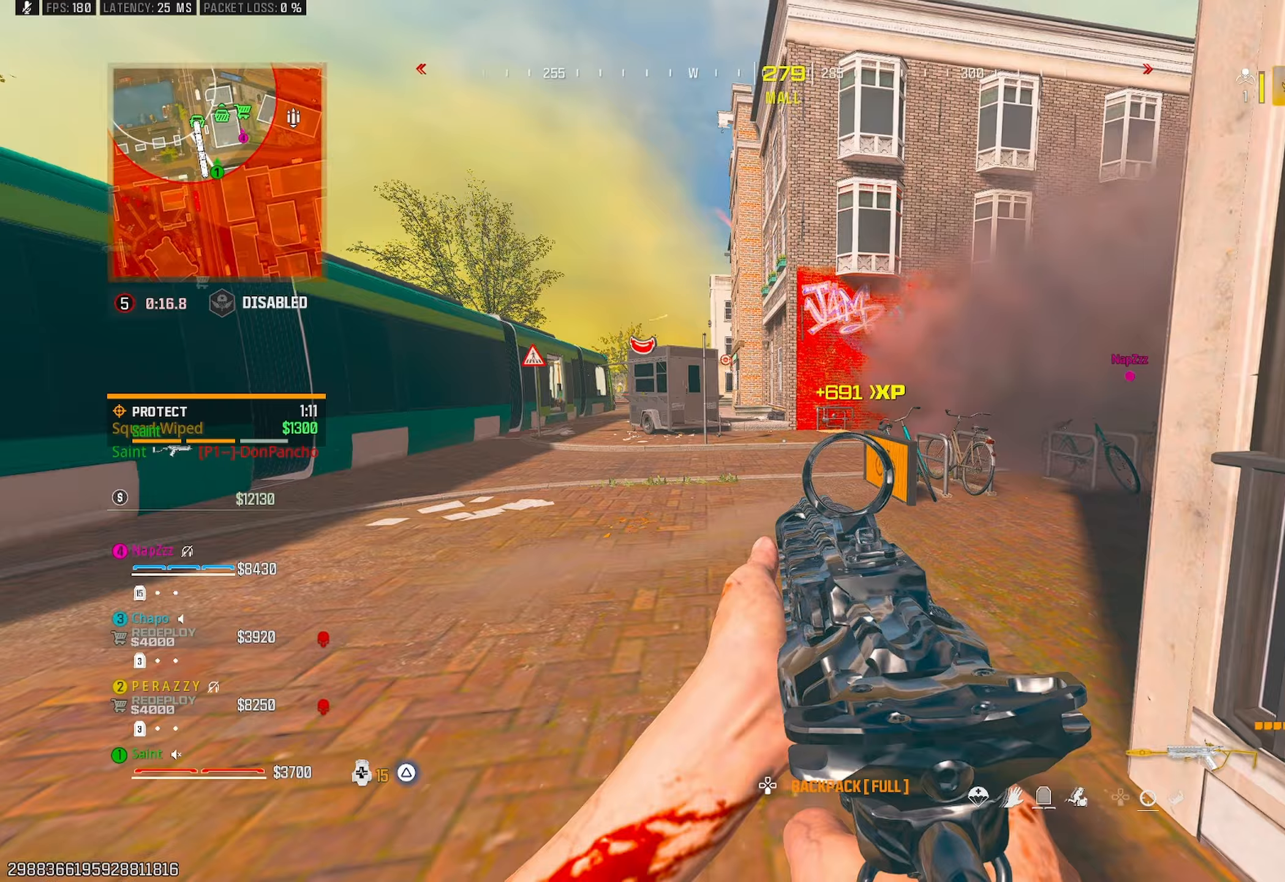
{"buttons": ["CROSS"], "left_stick": "up", "right_stick": "center", "events": [[33, "TRIANGLE", "down"], [33, "right_stick", "center"], [117, "TRIANGLE", "up"], [250, "R3", "down"], [350, "R3", "up"], [500, "CROSS", "down"]]}